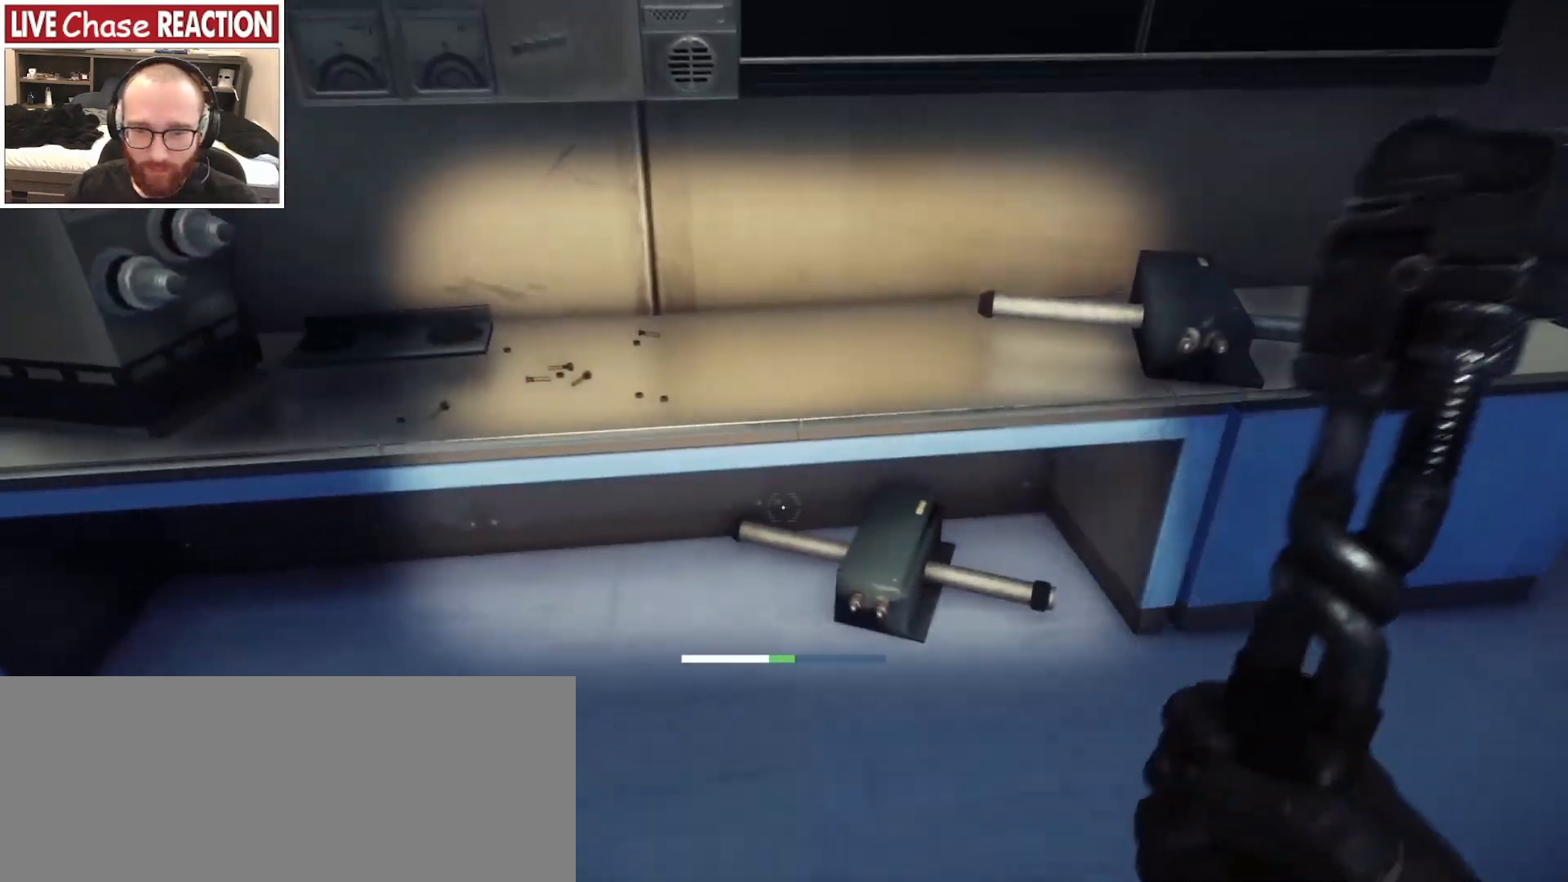
Gameplay with keyboard and mouse; each line is a JSON object with the keys and mouse buttons held at the frame after it. "events" lists presses ("down") and releases ("up") of ".", "/", "0", "1", "2", "3", "4", "5", "6", "7", "8", "9", "a", "alt_l", "alt_r", "b", "backslash", "backspace", "c", "caps_lock", "comma", "ctrl_l", "ctrl_r", "d", "e", "equals", "escape", "f", "f1", "f10", "f11", "f12", "f2", "f3", "f4", "f5", "f6", "f7", "f8", "f9", "g", "h", "i", "j", "k", "l", "lbracket", "m", "minus", "n", "o", "p", "q", "quote", "r", "rbracket", "return", "s", "semicolon", "shift_l", "shift_r", "space", "super_l", "super_r", "t", "tab", "tilde", "u", "v", "w", "x", "y", "z", "mouse_left", "mouse_wheel", "mouse_right", "mouse_mb4" and "mouse_mb5" between this image and that frame as [ms after this image, input, new state], when the widget could be followed in between. "mouse_left", "mouse_wheel", "mouse_right", "mouse_mb4", "mouse_mb5" = the "left", "wheel", "right", "mb4", "mb5" buttons of the "mouse" list. No other keys are recorded. "wheel" means that the mouse wheel is clicked or scrolled. Mouse movement is not recorded.
{"keys": [], "mouse": [], "events": [[217, "ctrl_l", "up"]]}
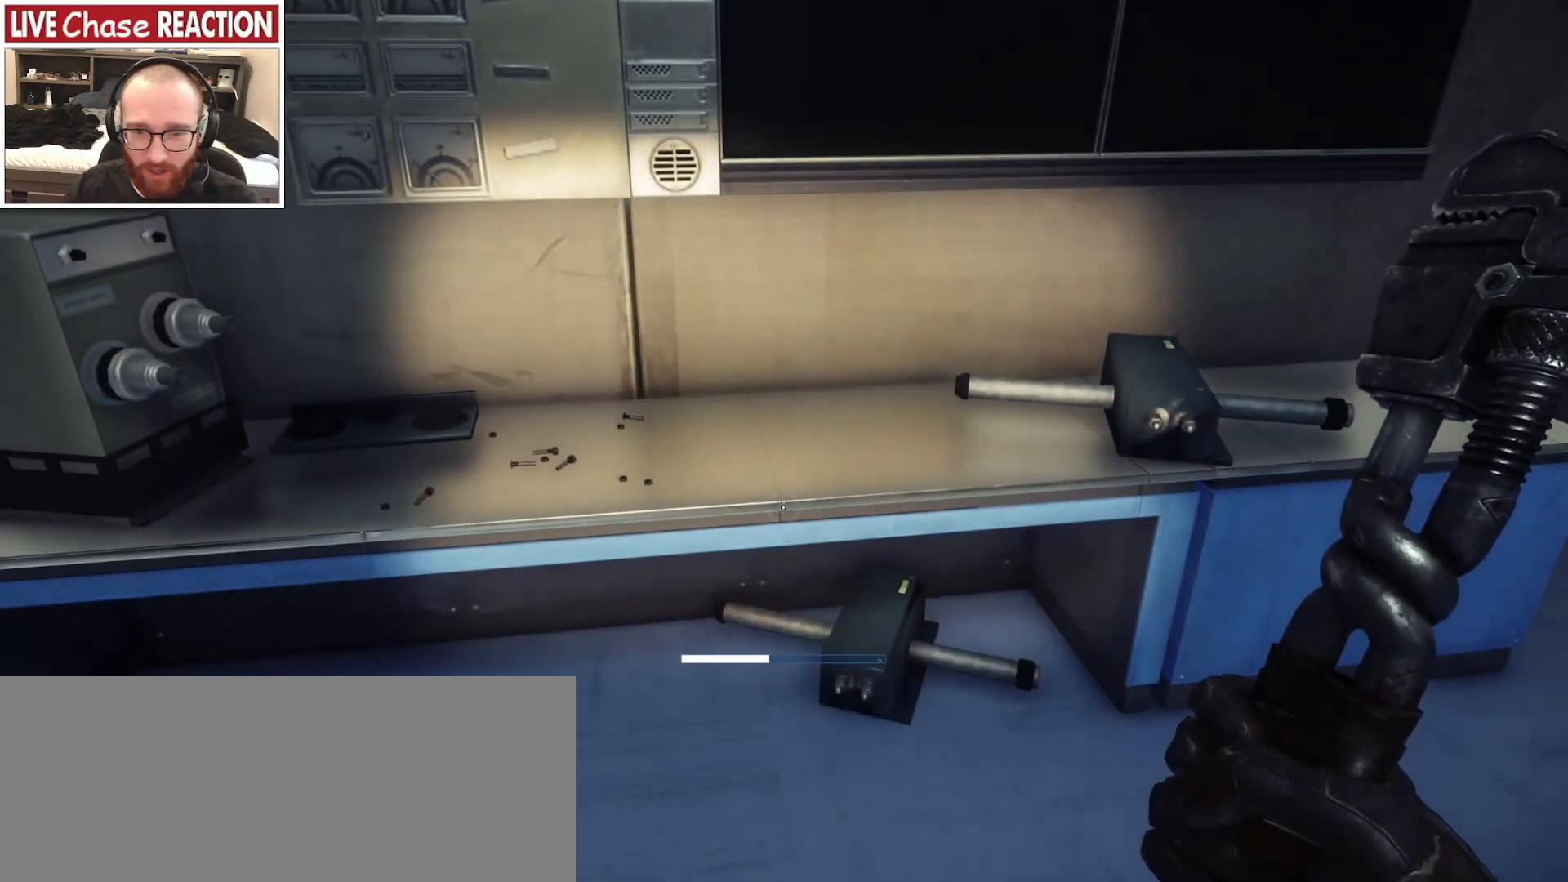
{"keys": [], "mouse": [], "events": [[33, "space", "down"], [167, "space", "up"]]}
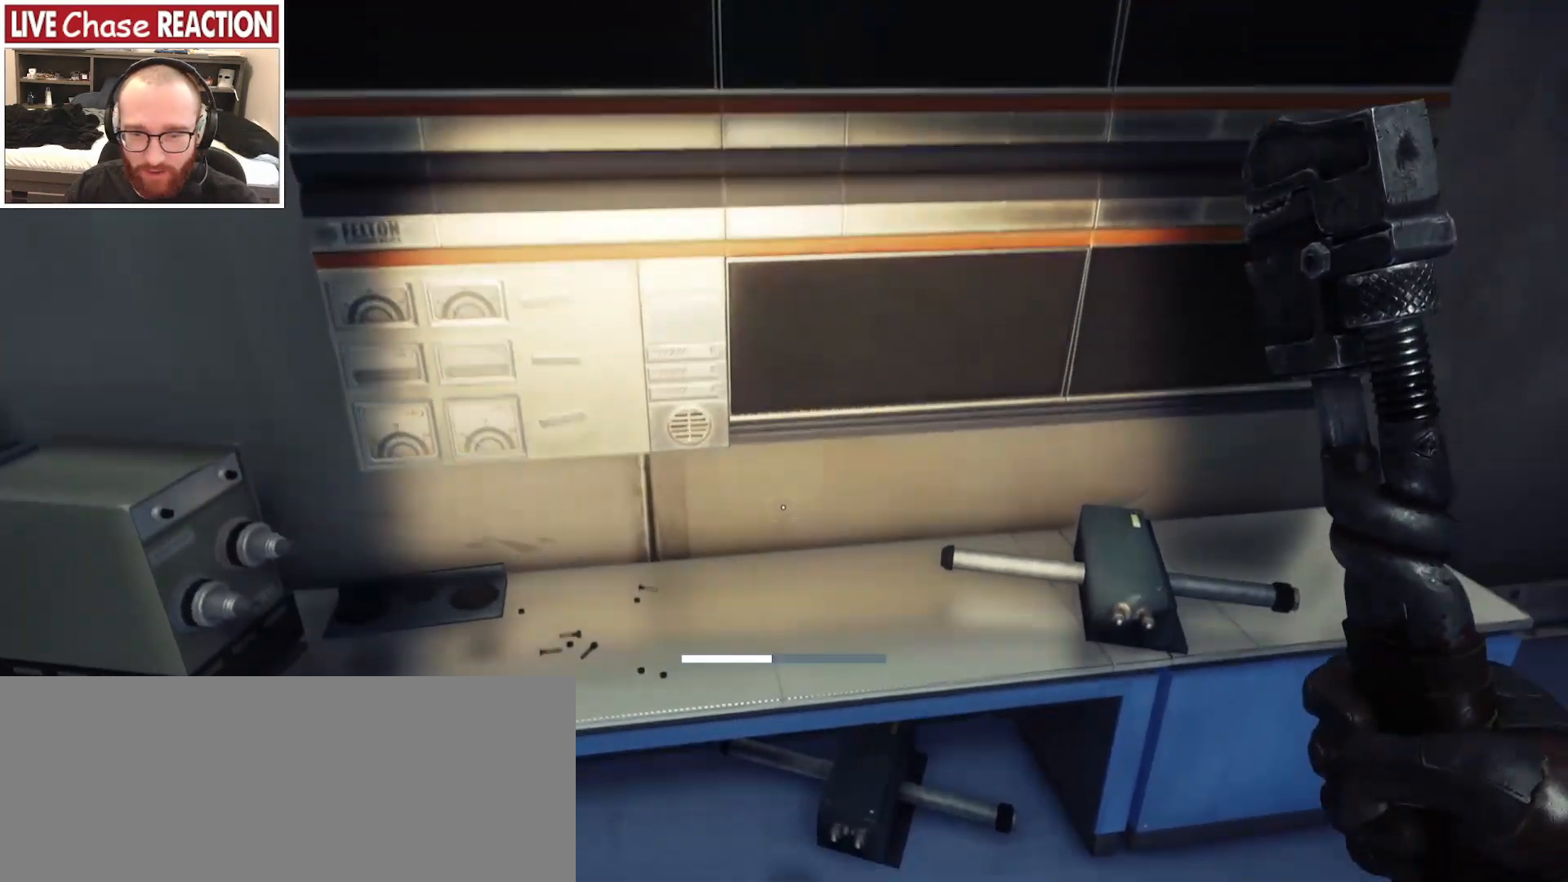
{"keys": [], "mouse": [], "events": [[283, "c", "down"], [400, "c", "up"]]}
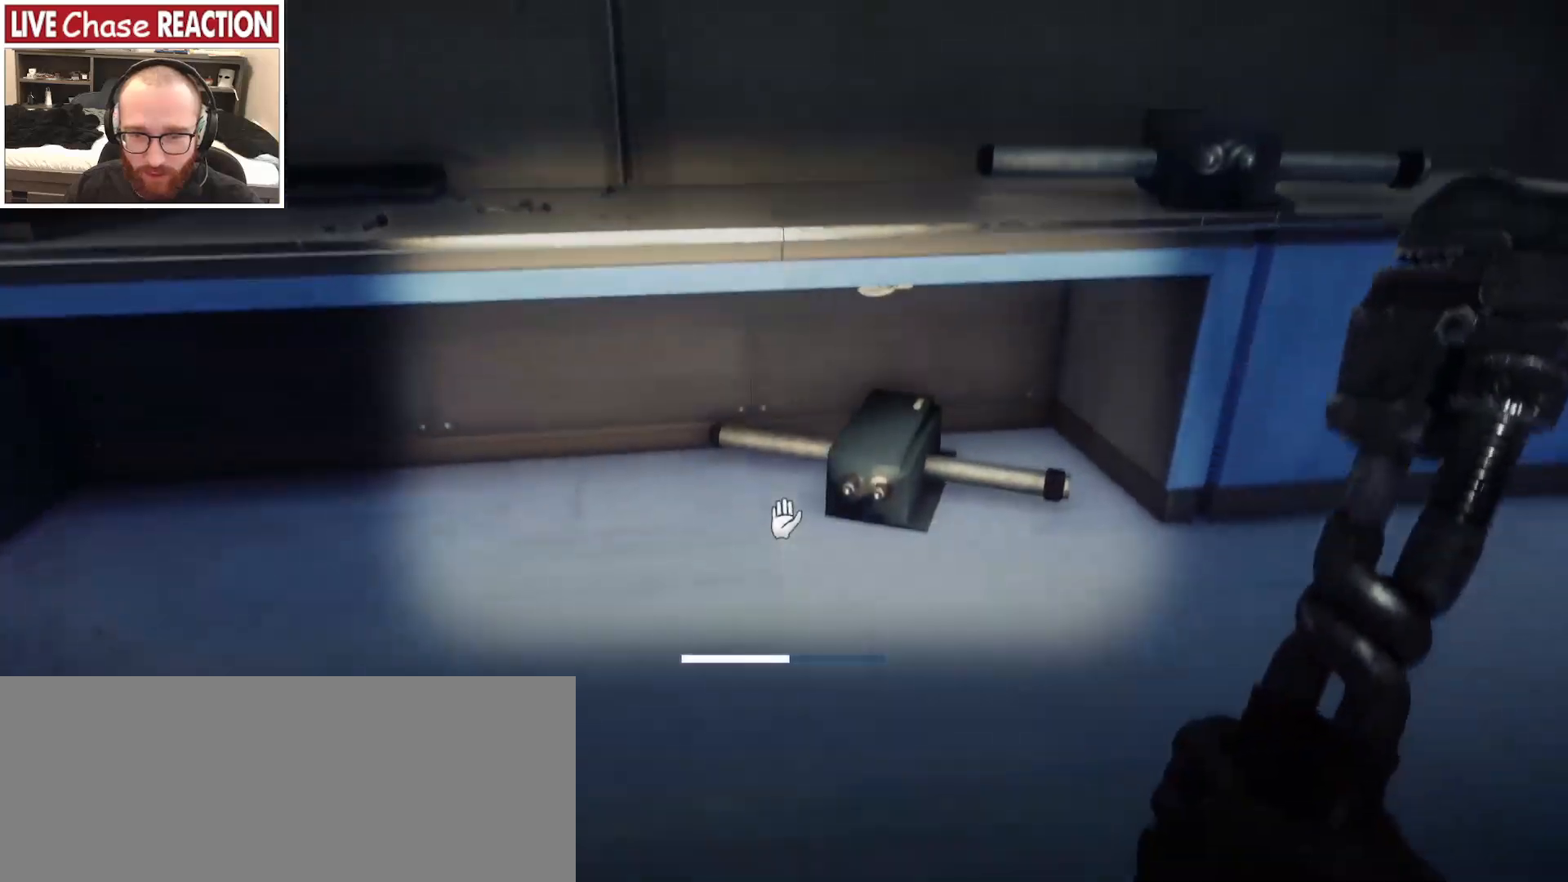
{"keys": ["d"], "mouse": [], "events": [[400, "d", "down"]]}
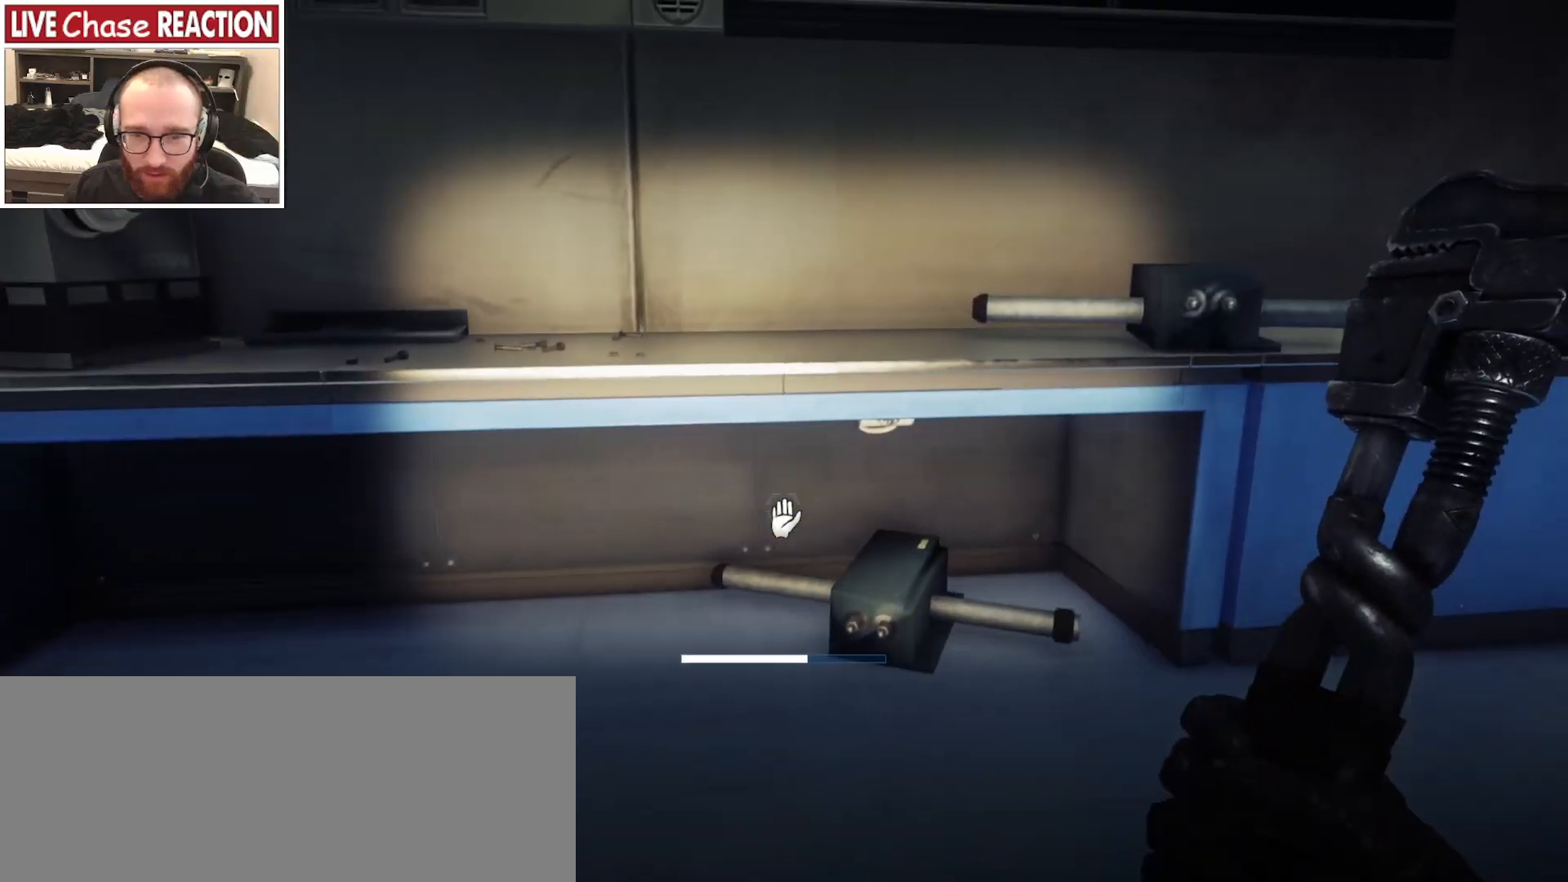
{"keys": [], "mouse": [], "events": [[50, "d", "up"], [50, "mouse_left", "down"], [117, "mouse_left", "up"], [183, "w", "down"], [300, "w", "up"]]}
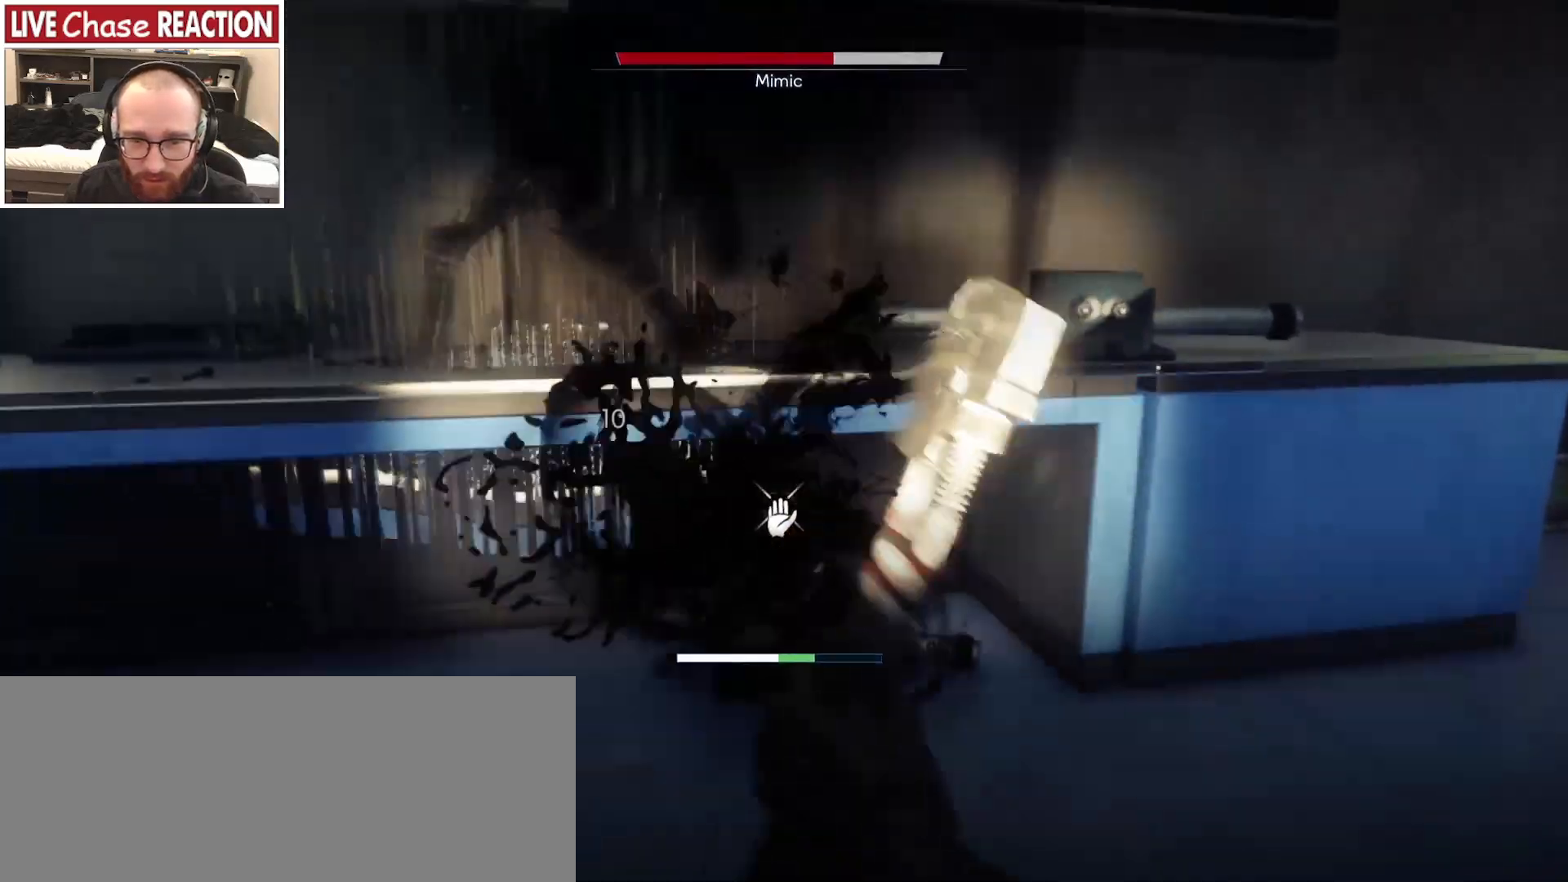
{"keys": ["a", "w"], "mouse": ["left"], "events": [[83, "s", "down"], [233, "mouse_left", "down"], [283, "s", "up"], [317, "mouse_left", "up"], [400, "w", "down"], [433, "w", "up"], [450, "a", "down"], [450, "w", "down"], [467, "mouse_left", "down"]]}
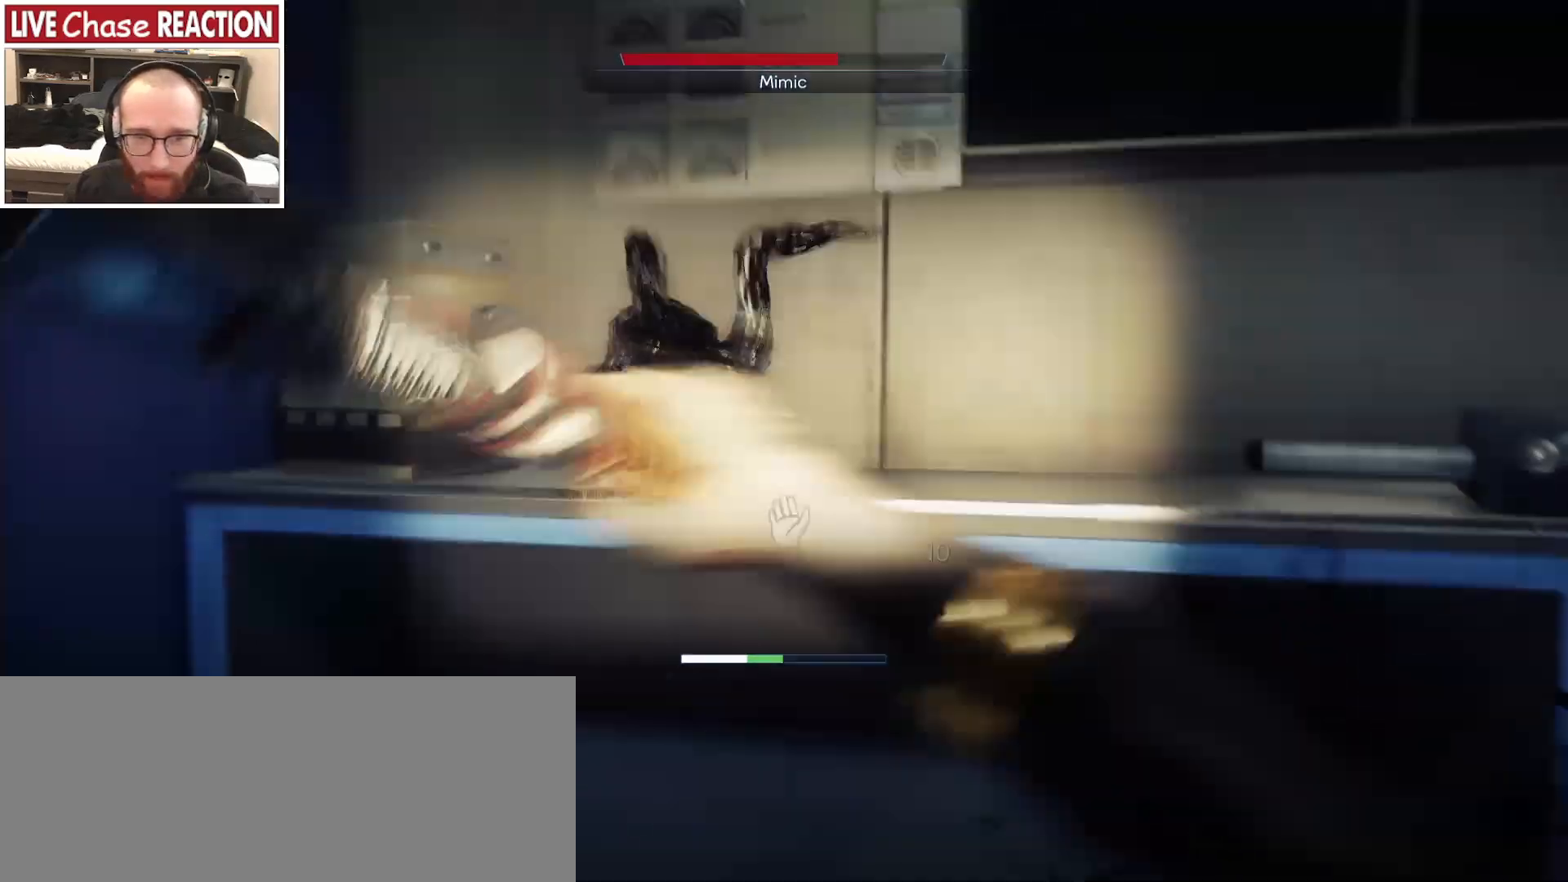
{"keys": ["w"], "mouse": ["left"], "events": [[67, "mouse_left", "up"], [117, "mouse_left", "down"], [167, "w", "up"], [233, "mouse_left", "up"], [317, "mouse_left", "down"], [417, "mouse_left", "up"], [433, "w", "down"], [500, "a", "up"], [500, "mouse_left", "down"]]}
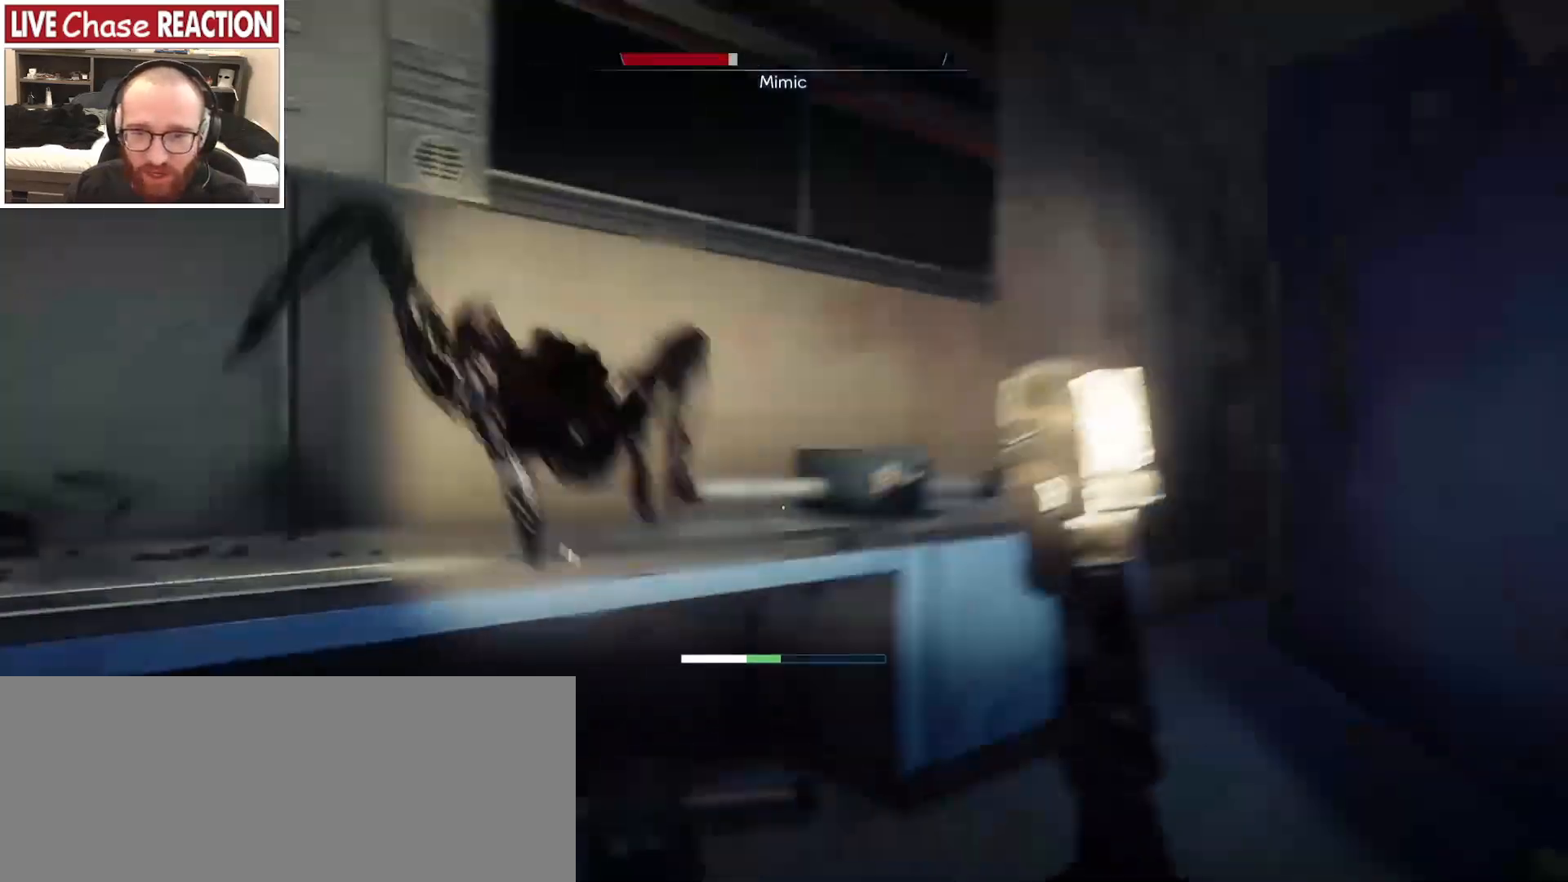
{"keys": ["s"], "mouse": [], "events": [[83, "mouse_left", "up"], [150, "w", "up"], [167, "mouse_left", "down"], [267, "s", "down"], [283, "mouse_left", "up"]]}
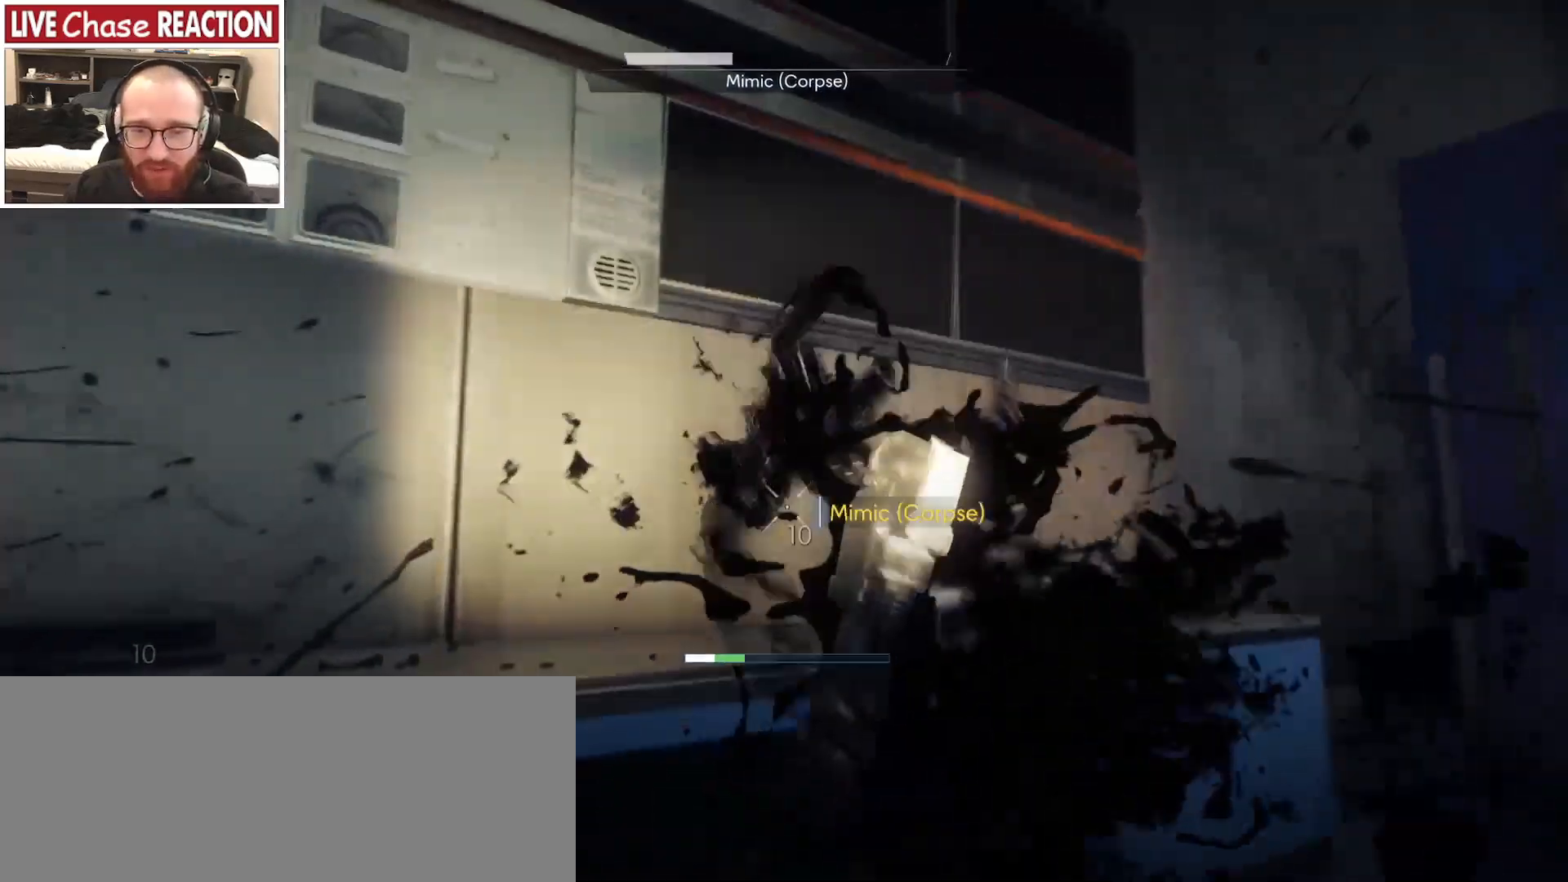
{"keys": ["d", "w"], "mouse": [], "events": [[83, "s", "up"], [117, "d", "down"], [383, "w", "down"]]}
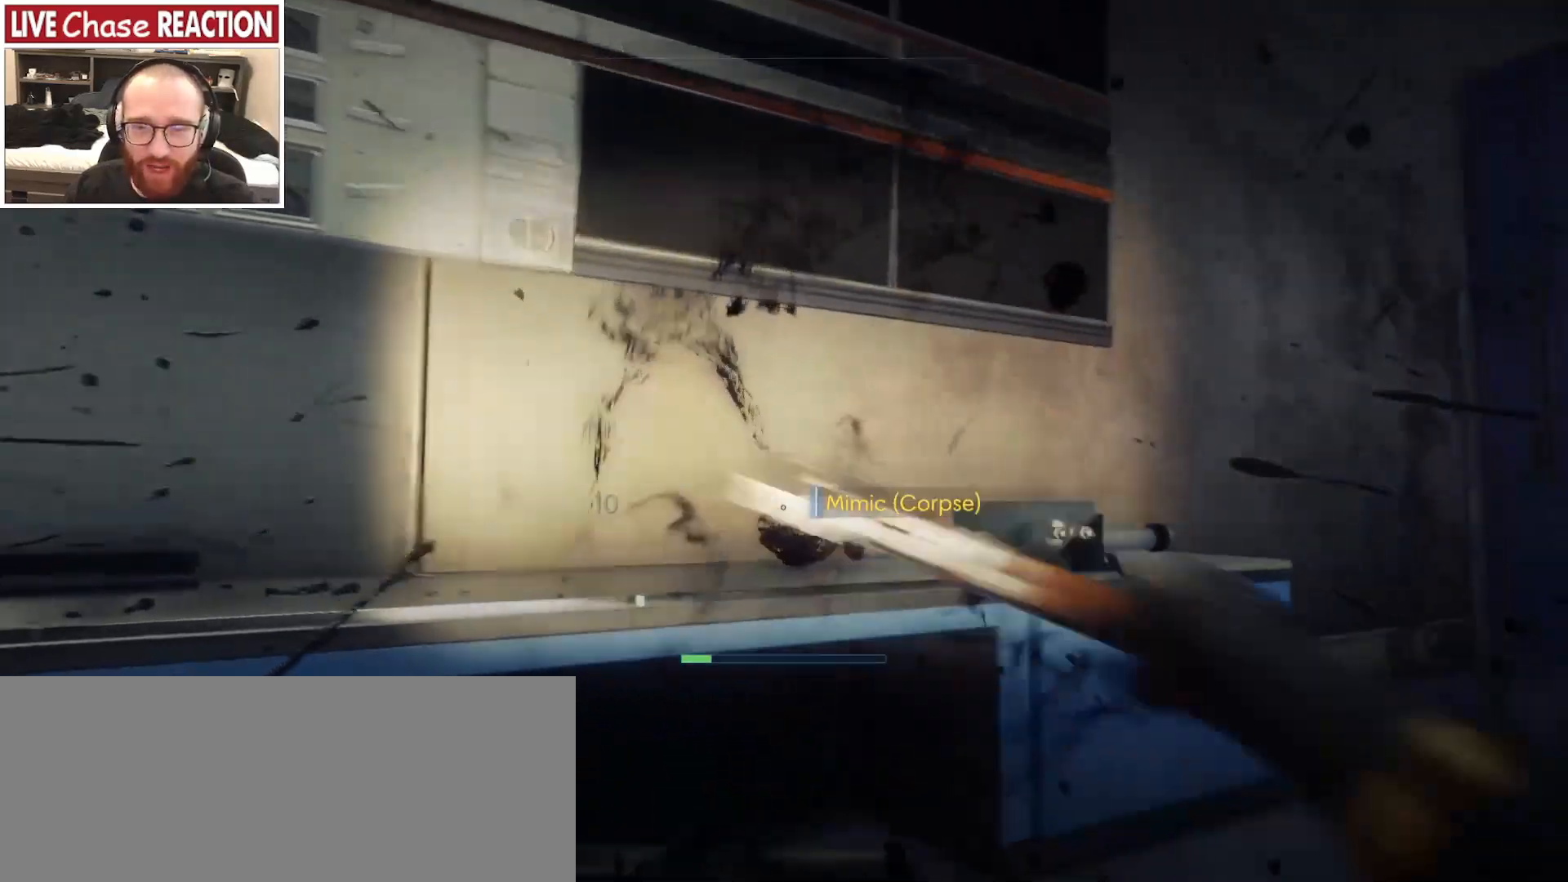
{"keys": [], "mouse": [], "events": [[50, "d", "up"], [383, "w", "up"]]}
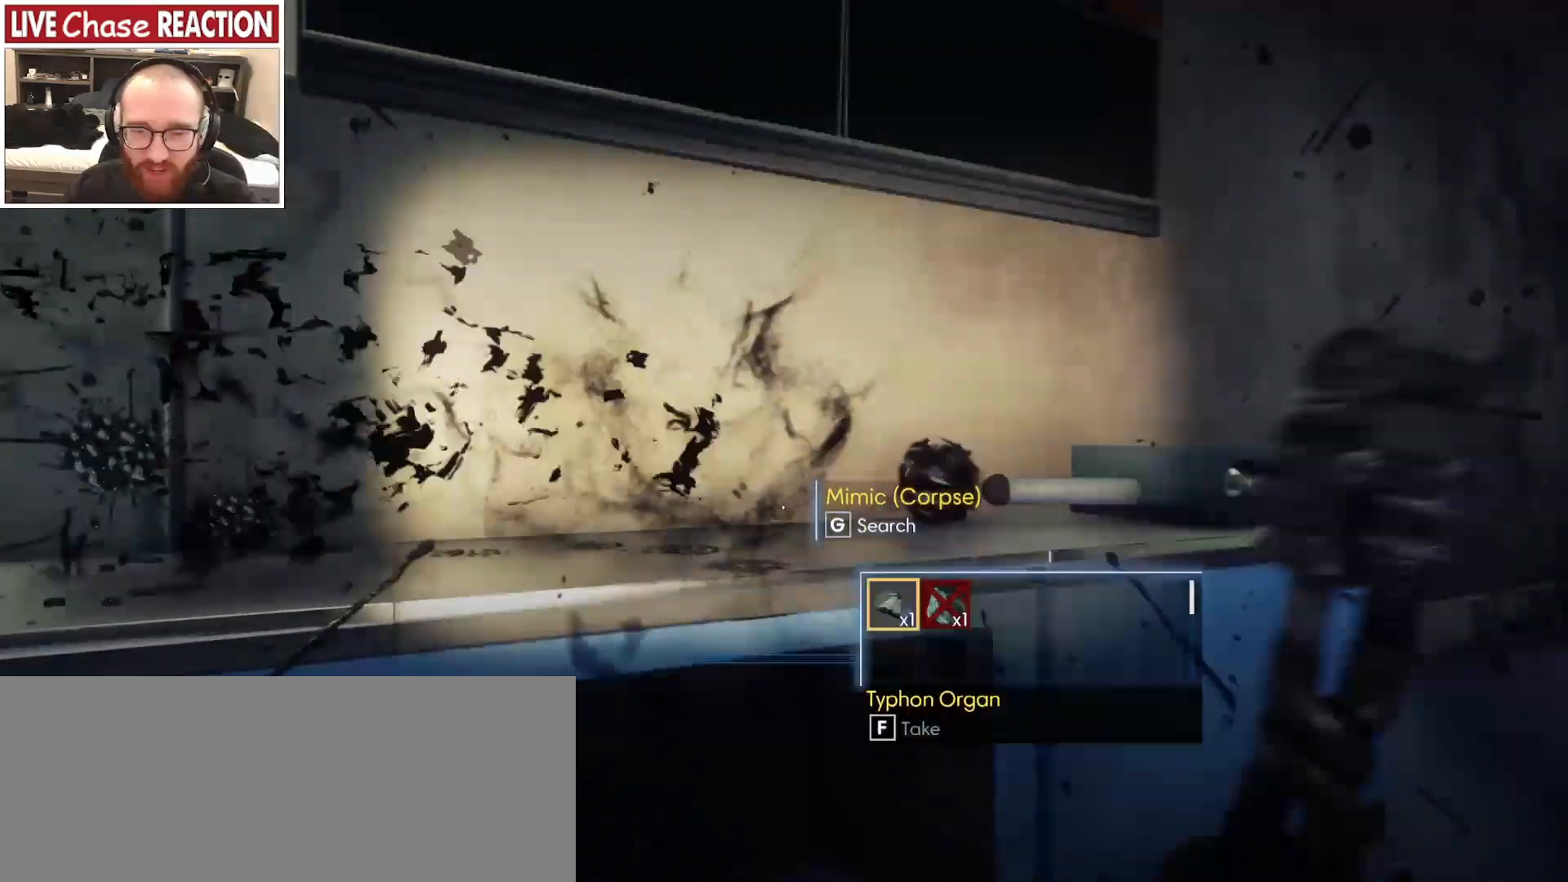
{"keys": ["f"], "mouse": [], "events": [[167, "w", "down"], [333, "w", "up"], [483, "f", "down"]]}
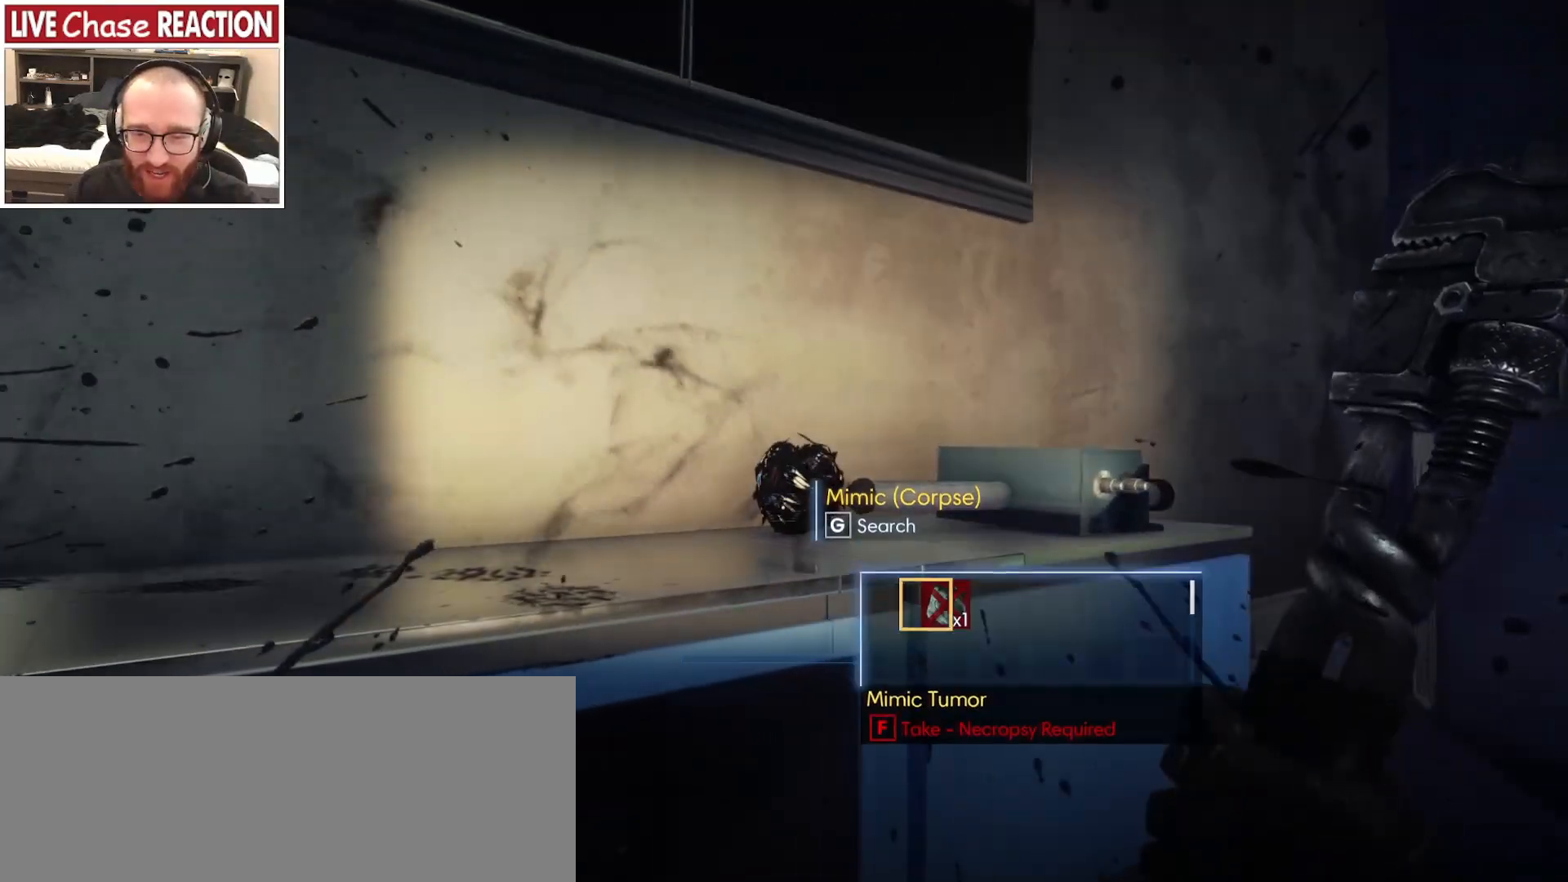
{"keys": ["d", "w"], "mouse": [], "events": [[50, "f", "up"], [267, "d", "down"], [467, "w", "down"]]}
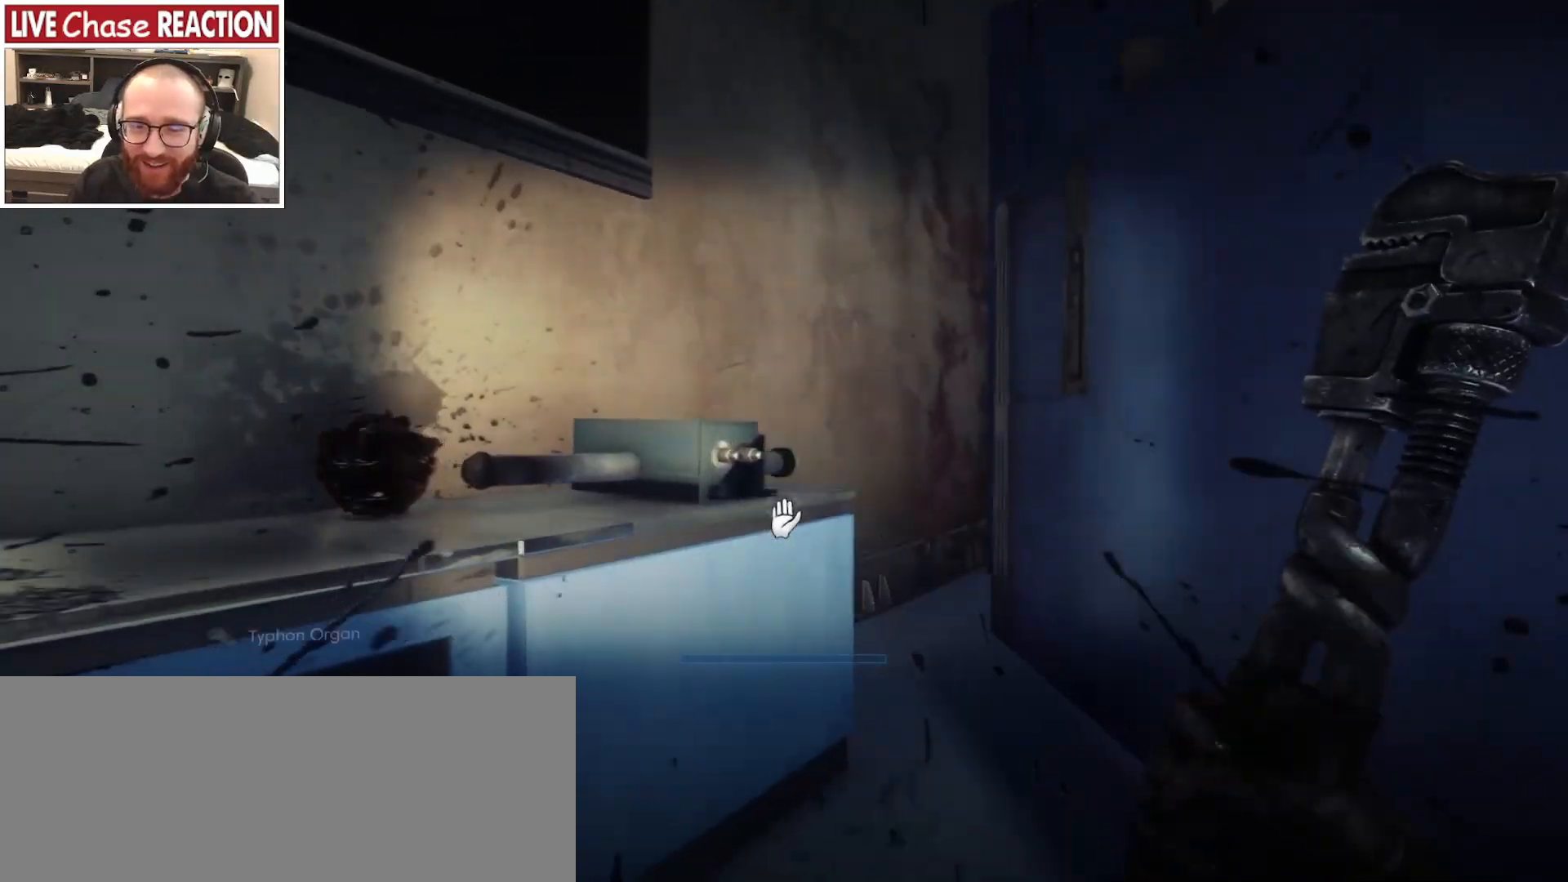
{"keys": [], "mouse": [], "events": [[17, "d", "up"], [200, "w", "up"]]}
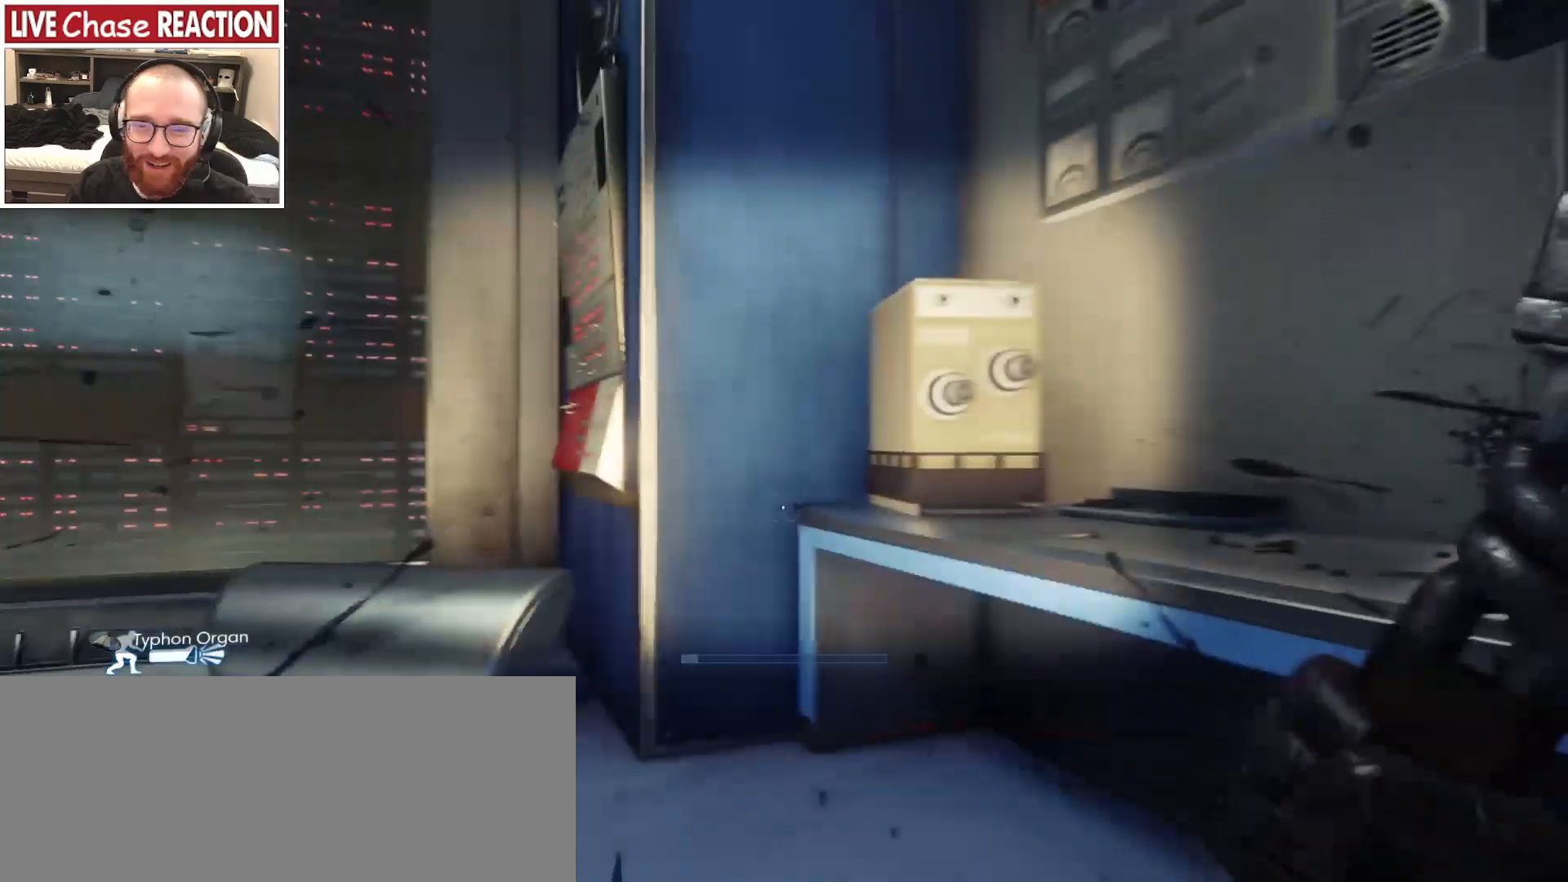
{"keys": ["w"], "mouse": [], "events": [[200, "w", "down"]]}
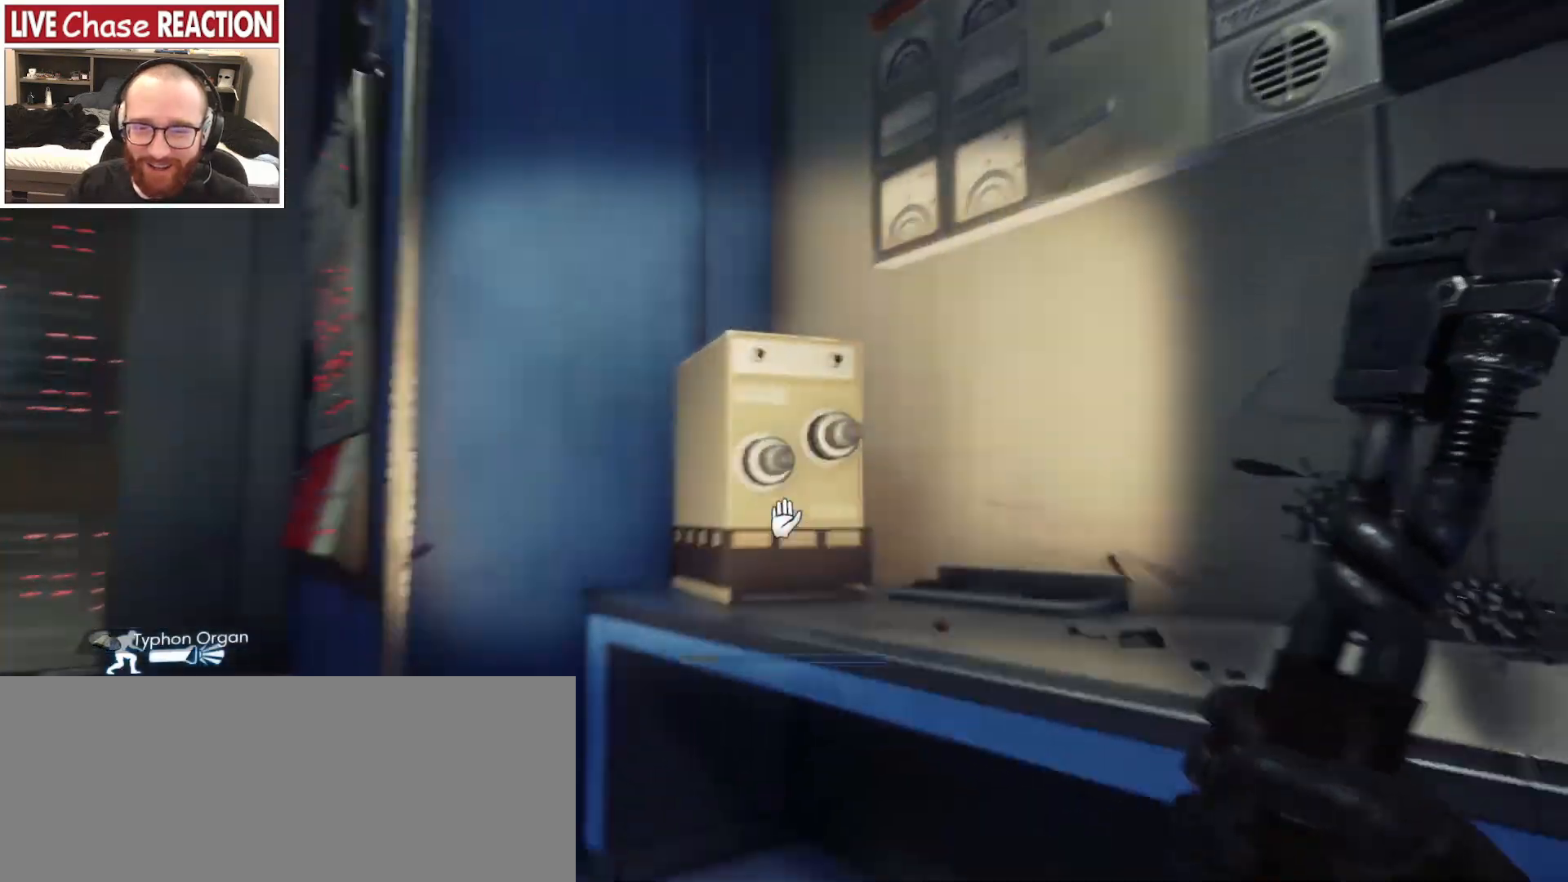
{"keys": ["a", "w"], "mouse": [], "events": [[133, "a", "down"]]}
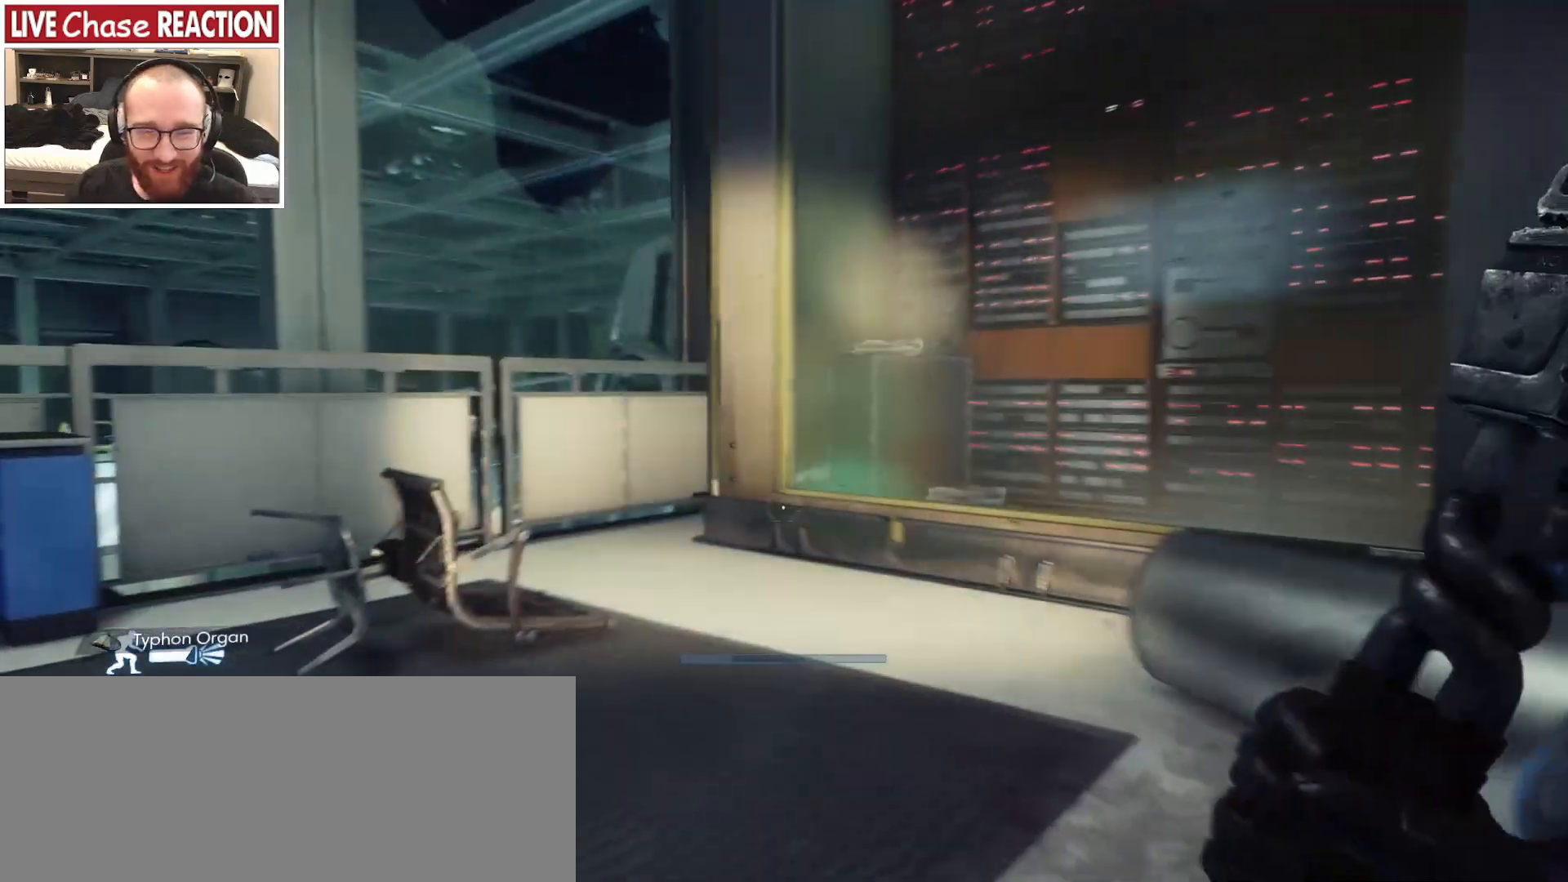
{"keys": ["w"], "mouse": [], "events": [[400, "a", "up"]]}
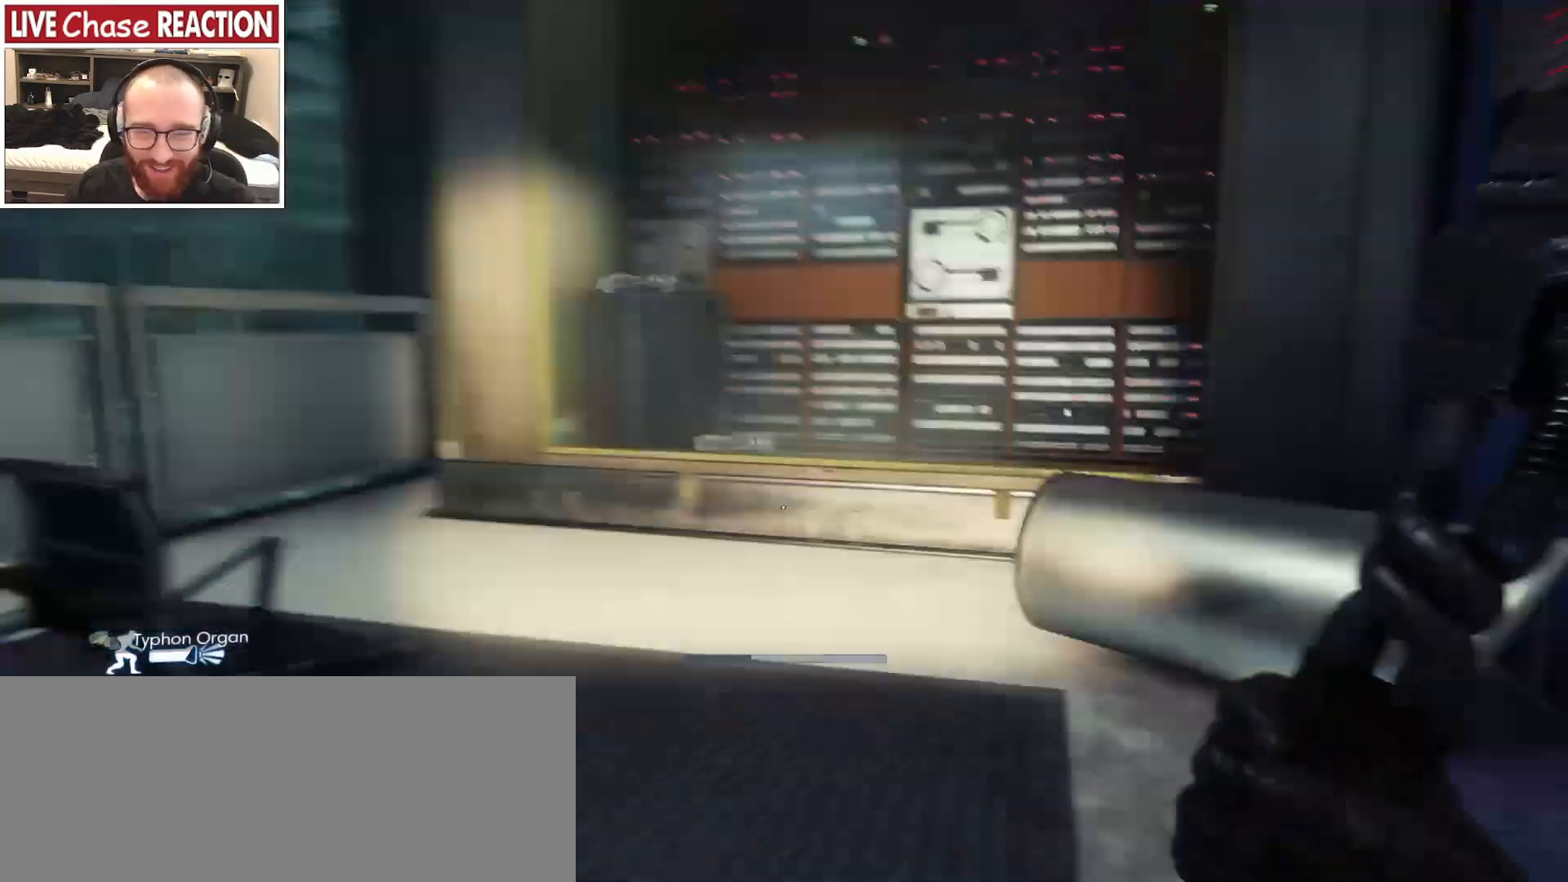
{"keys": ["w"], "mouse": [], "events": [[150, "ctrl_l", "down"], [300, "ctrl_l", "up"]]}
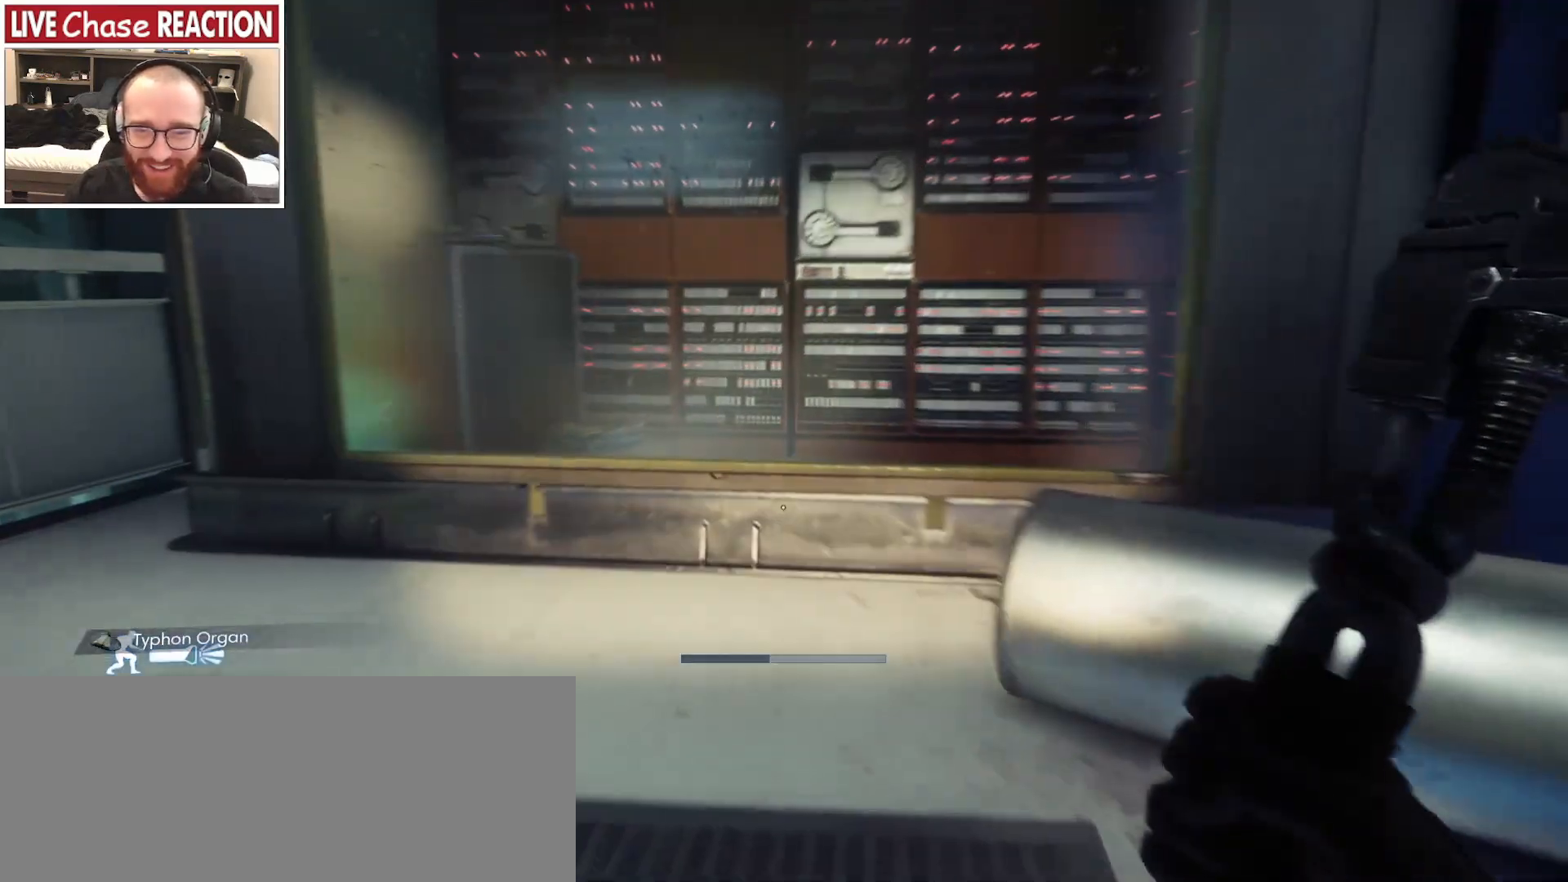
{"keys": ["a", "w"], "mouse": [], "events": [[200, "a", "down"], [267, "c", "down"], [400, "c", "up"]]}
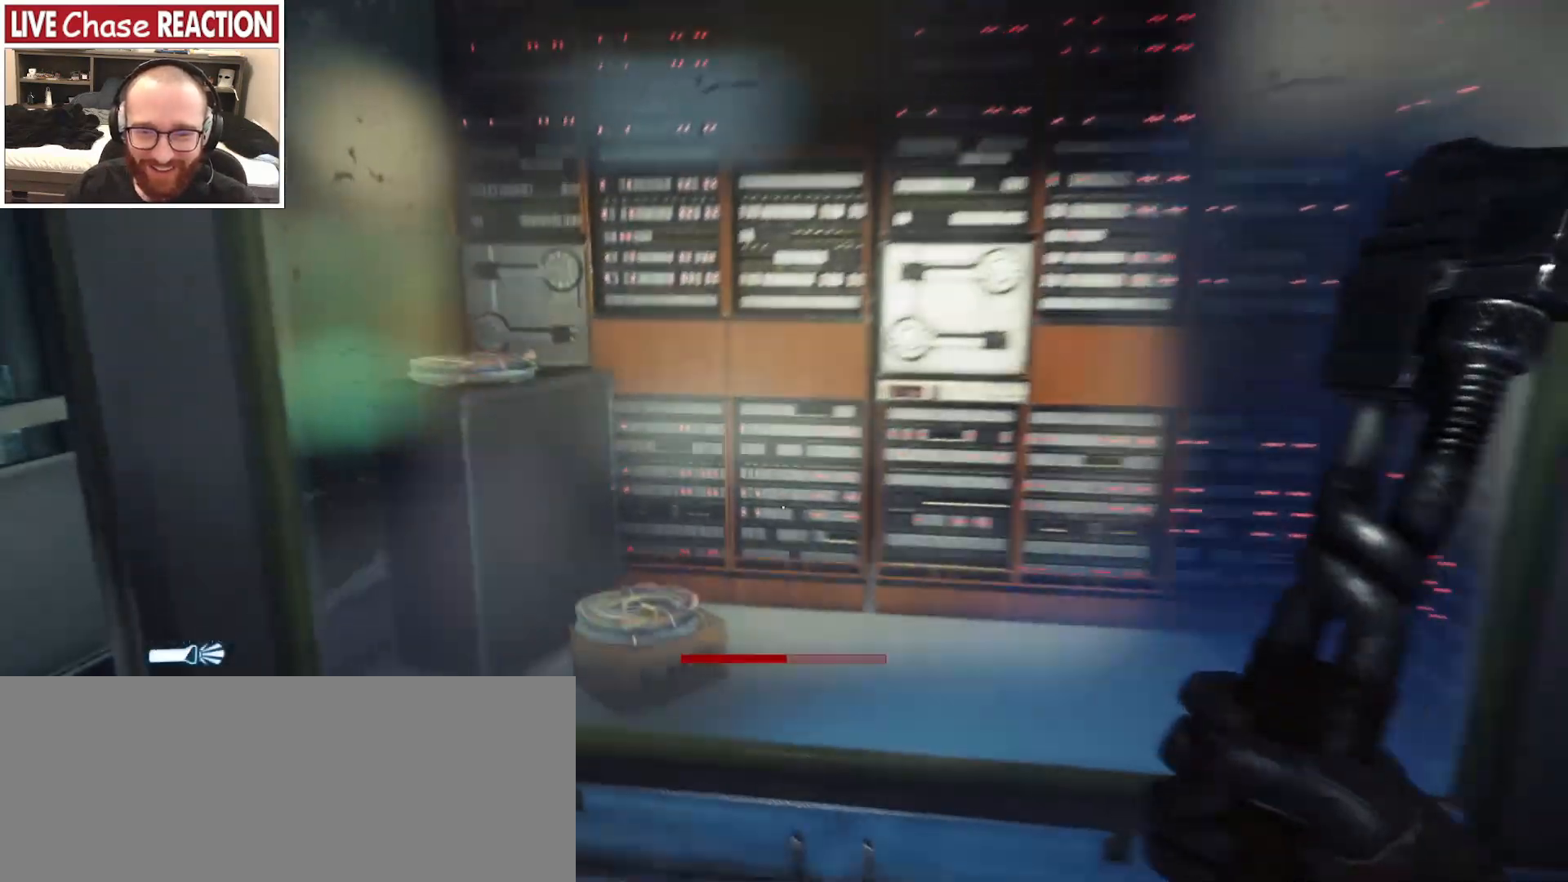
{"keys": ["s"], "mouse": [], "events": [[33, "a", "up"], [233, "w", "up"], [417, "s", "down"]]}
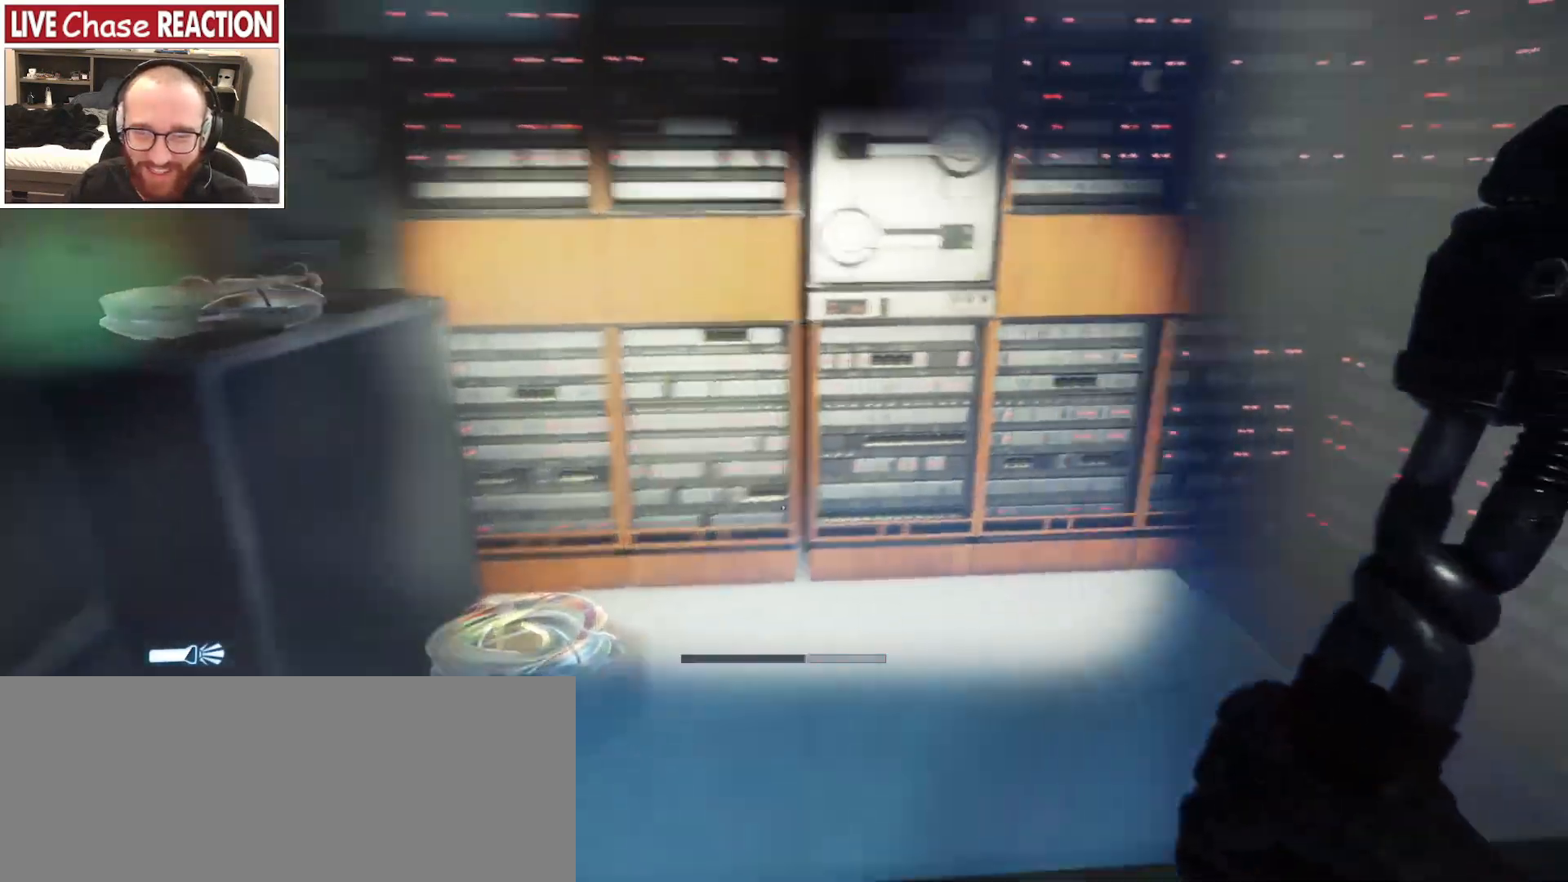
{"keys": [], "mouse": [], "events": [[67, "mouse_left", "down"], [100, "s", "up"], [150, "mouse_left", "up"]]}
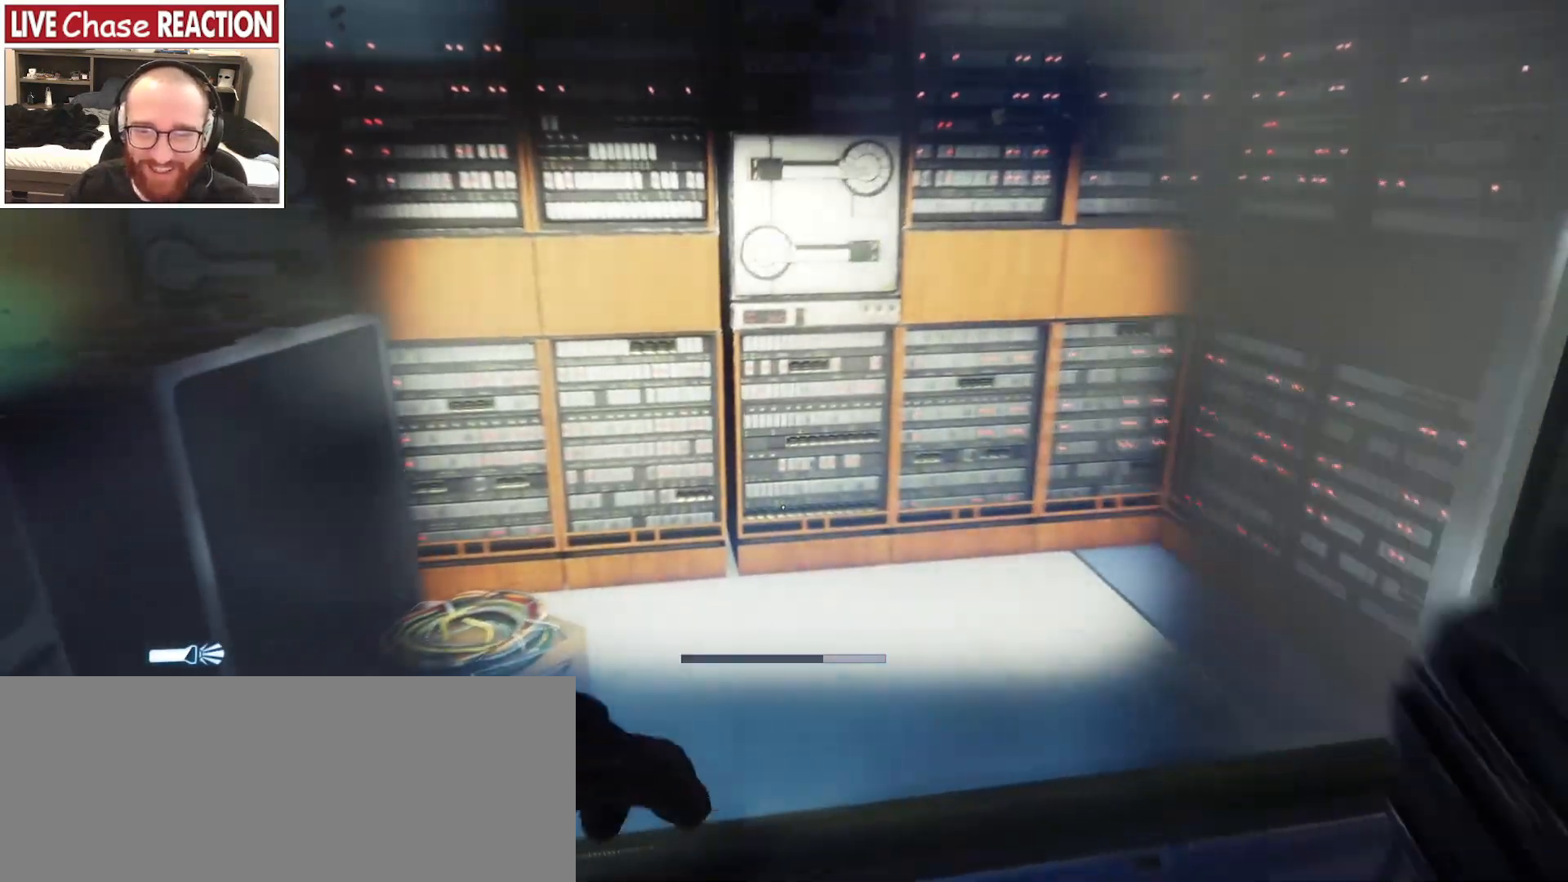
{"keys": ["a"], "mouse": [], "events": [[400, "a", "down"]]}
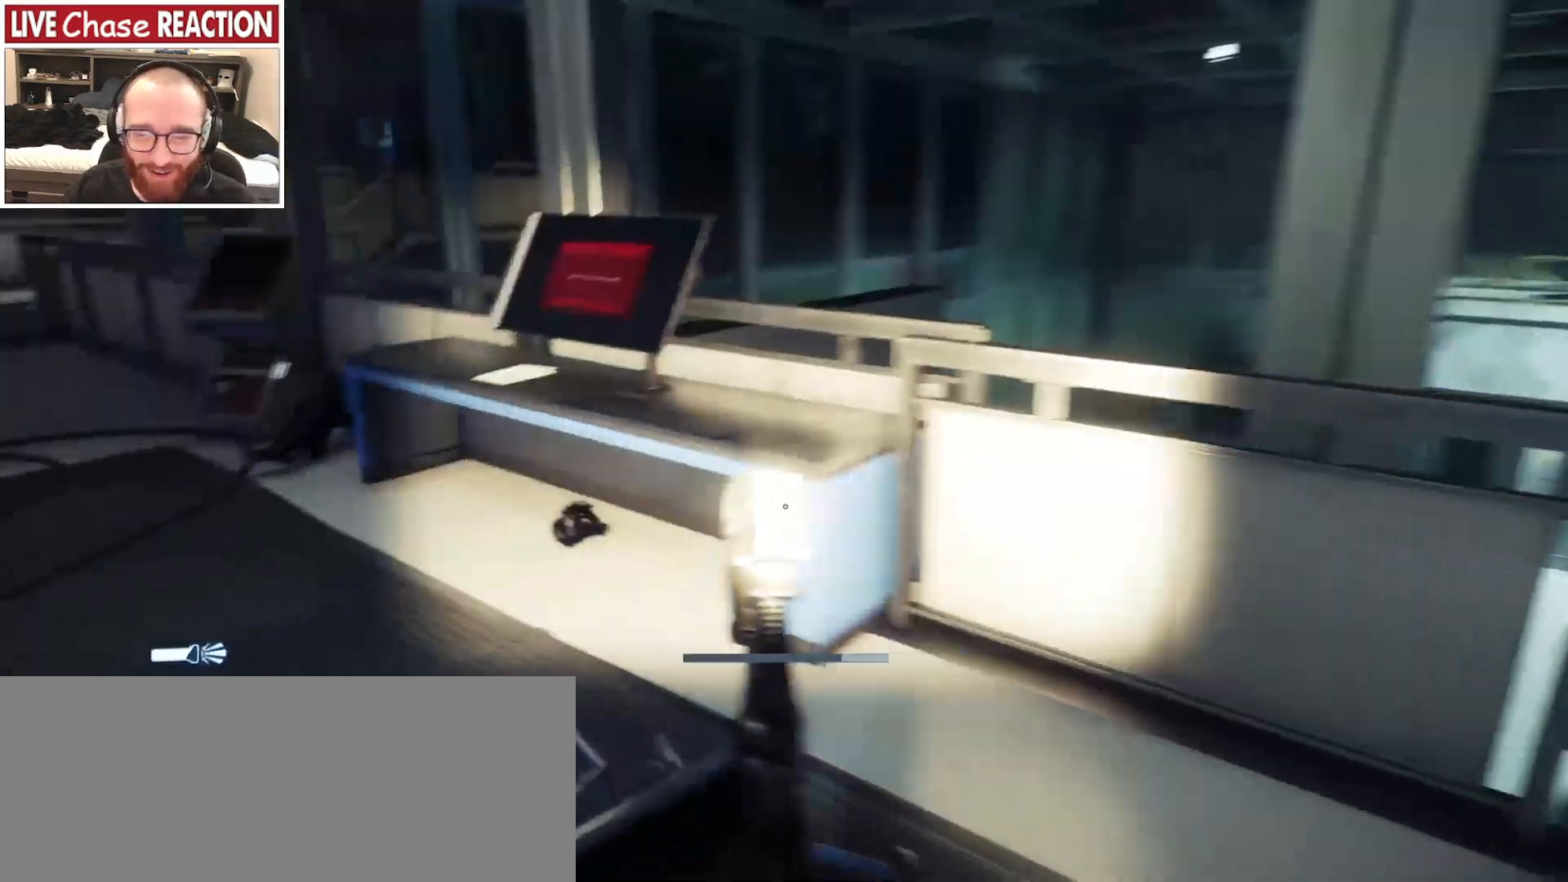
{"keys": ["a", "w"], "mouse": [], "events": [[83, "w", "down"]]}
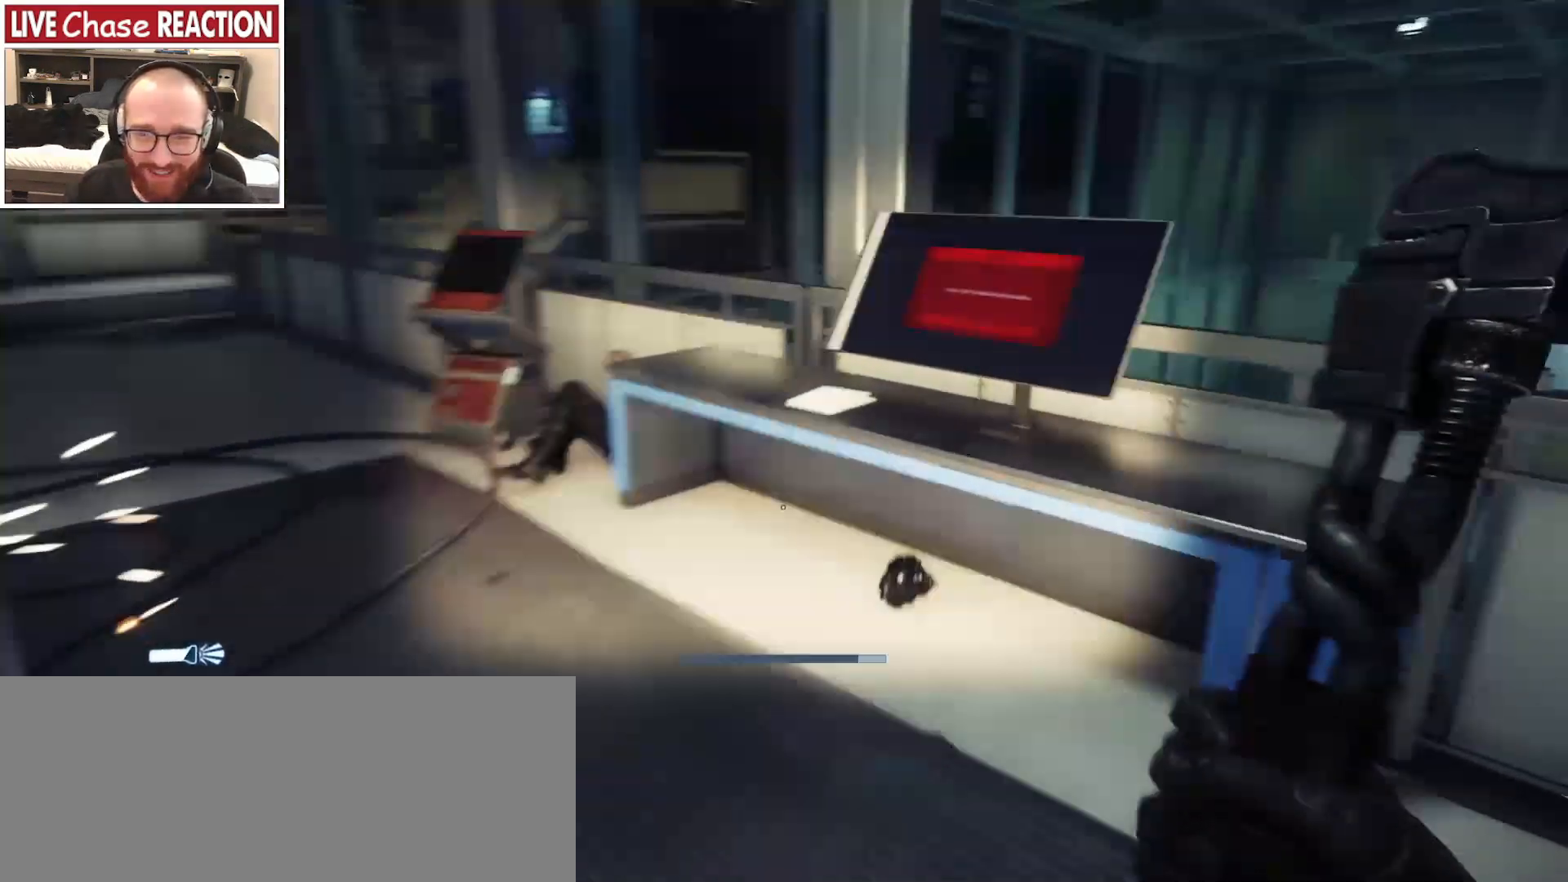
{"keys": ["w"], "mouse": [], "events": [[117, "a", "up"]]}
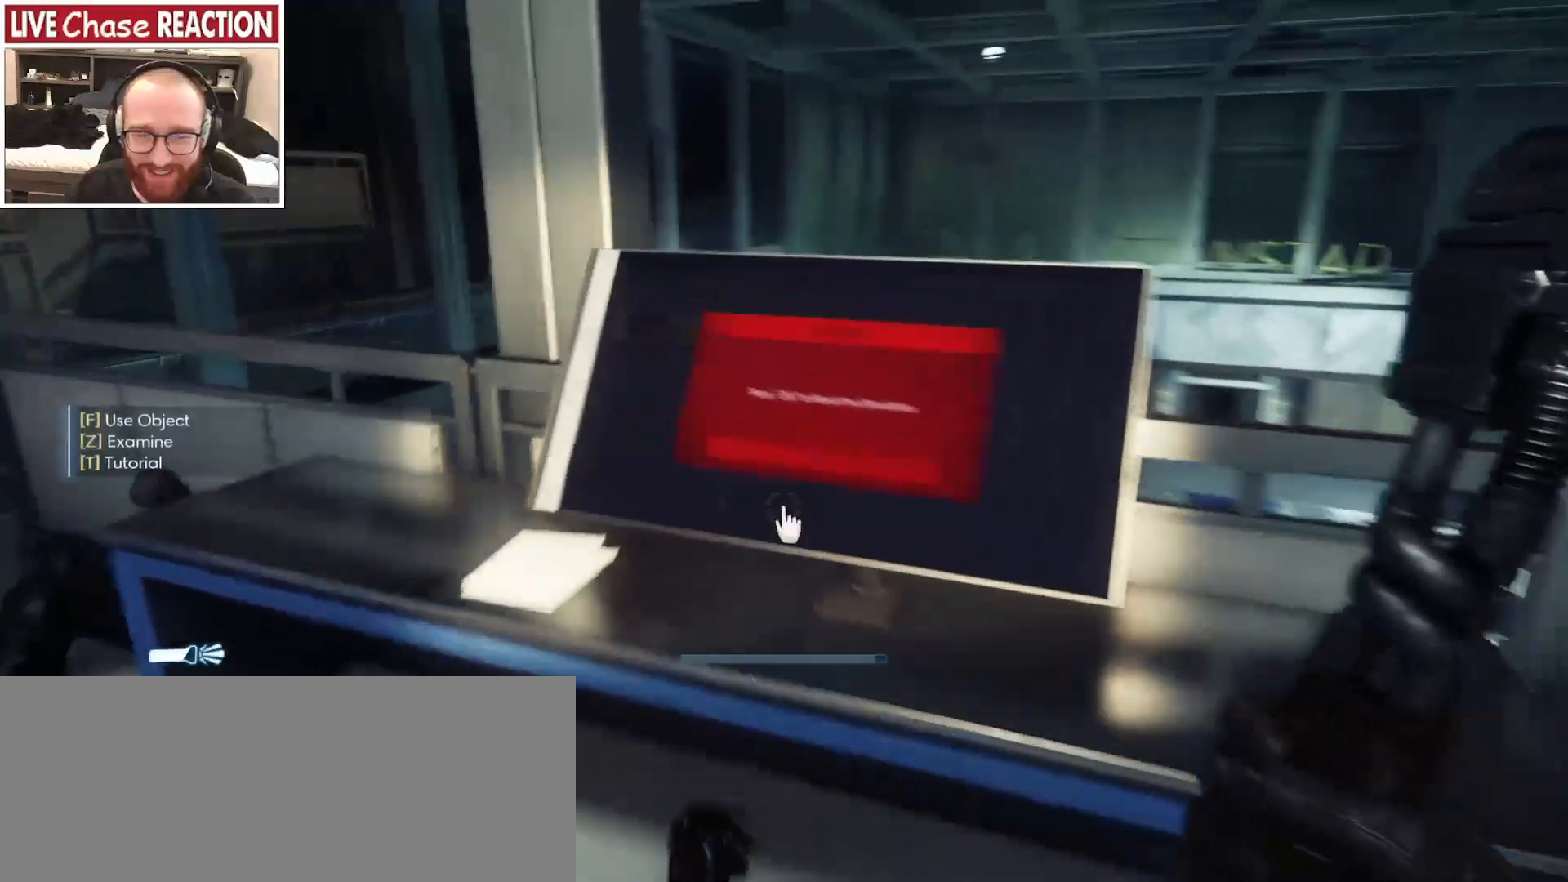
{"keys": [], "mouse": [], "events": [[83, "w", "up"]]}
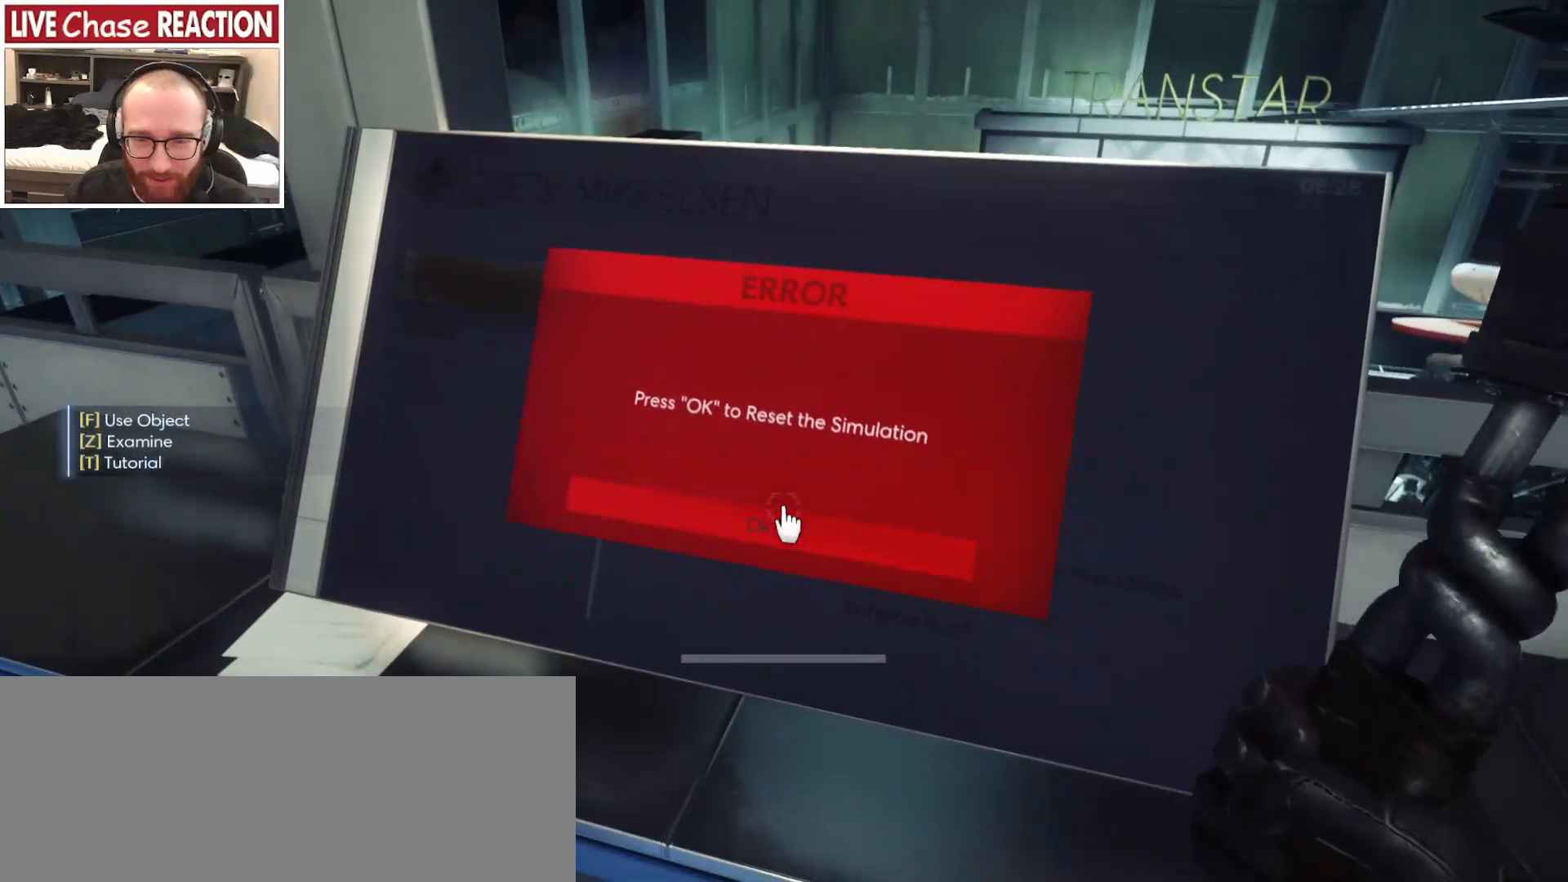
{"keys": [], "mouse": [], "events": [[233, "f", "down"], [317, "f", "up"]]}
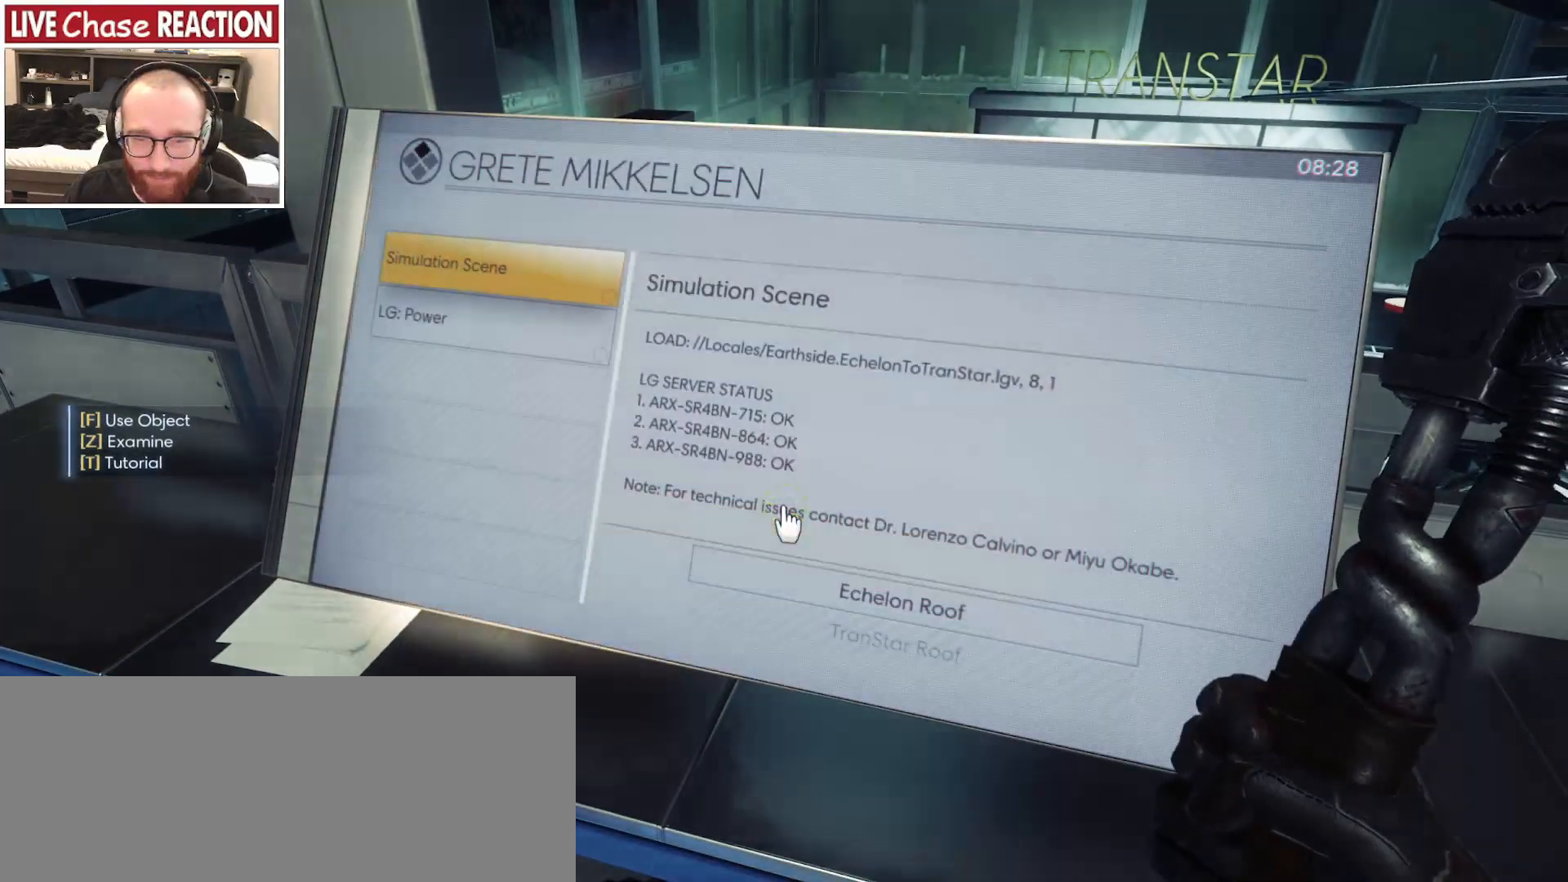
{"keys": [], "mouse": [], "events": [[117, "a", "down"], [383, "a", "up"]]}
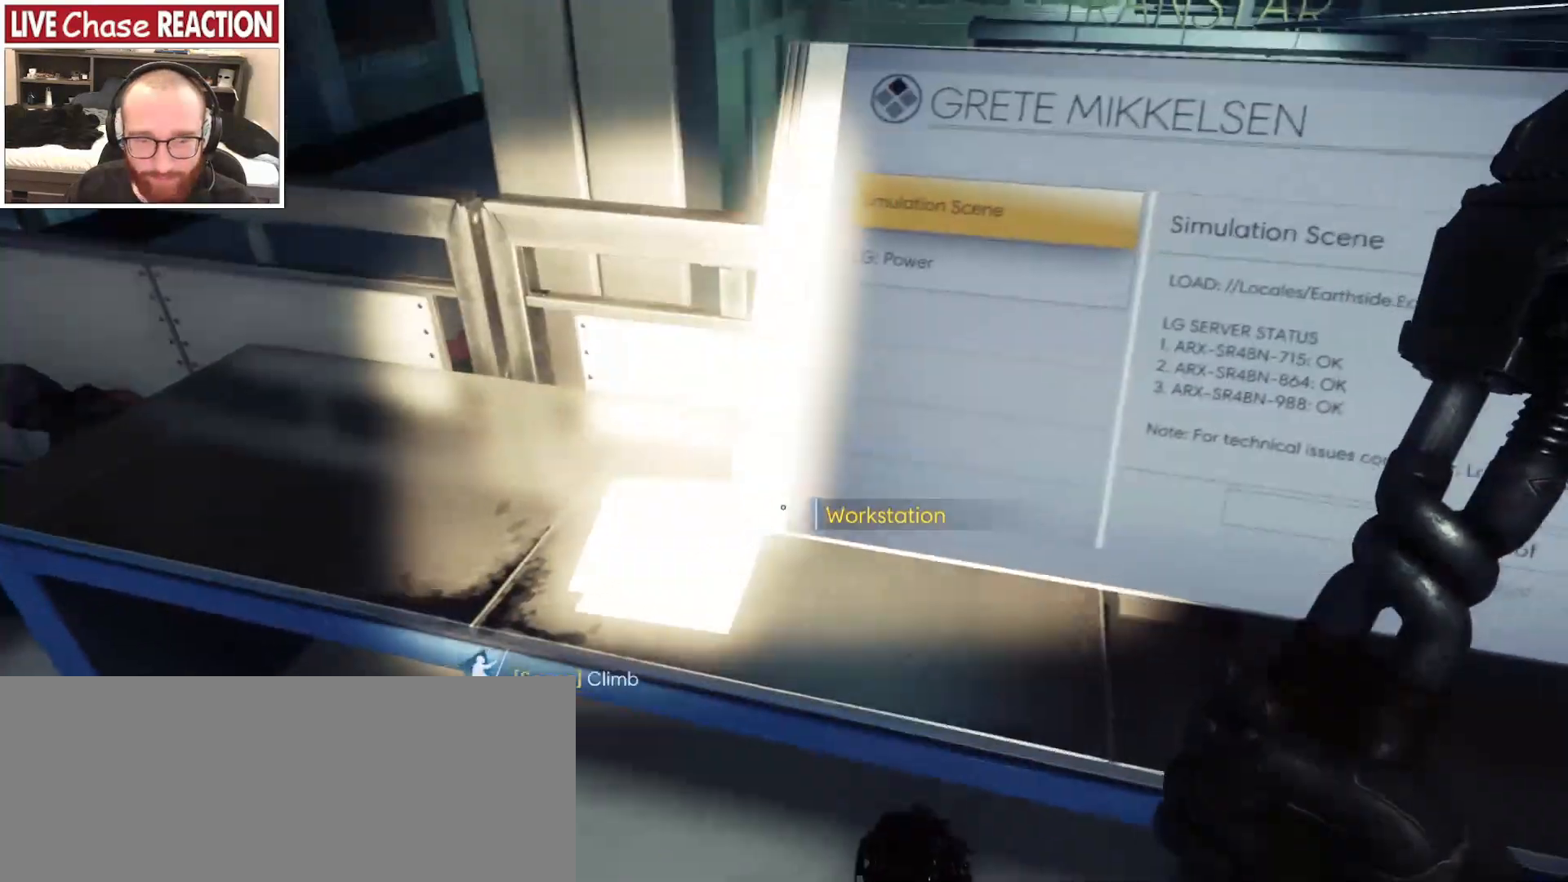
{"keys": [], "mouse": [], "events": [[283, "d", "down"], [433, "d", "up"]]}